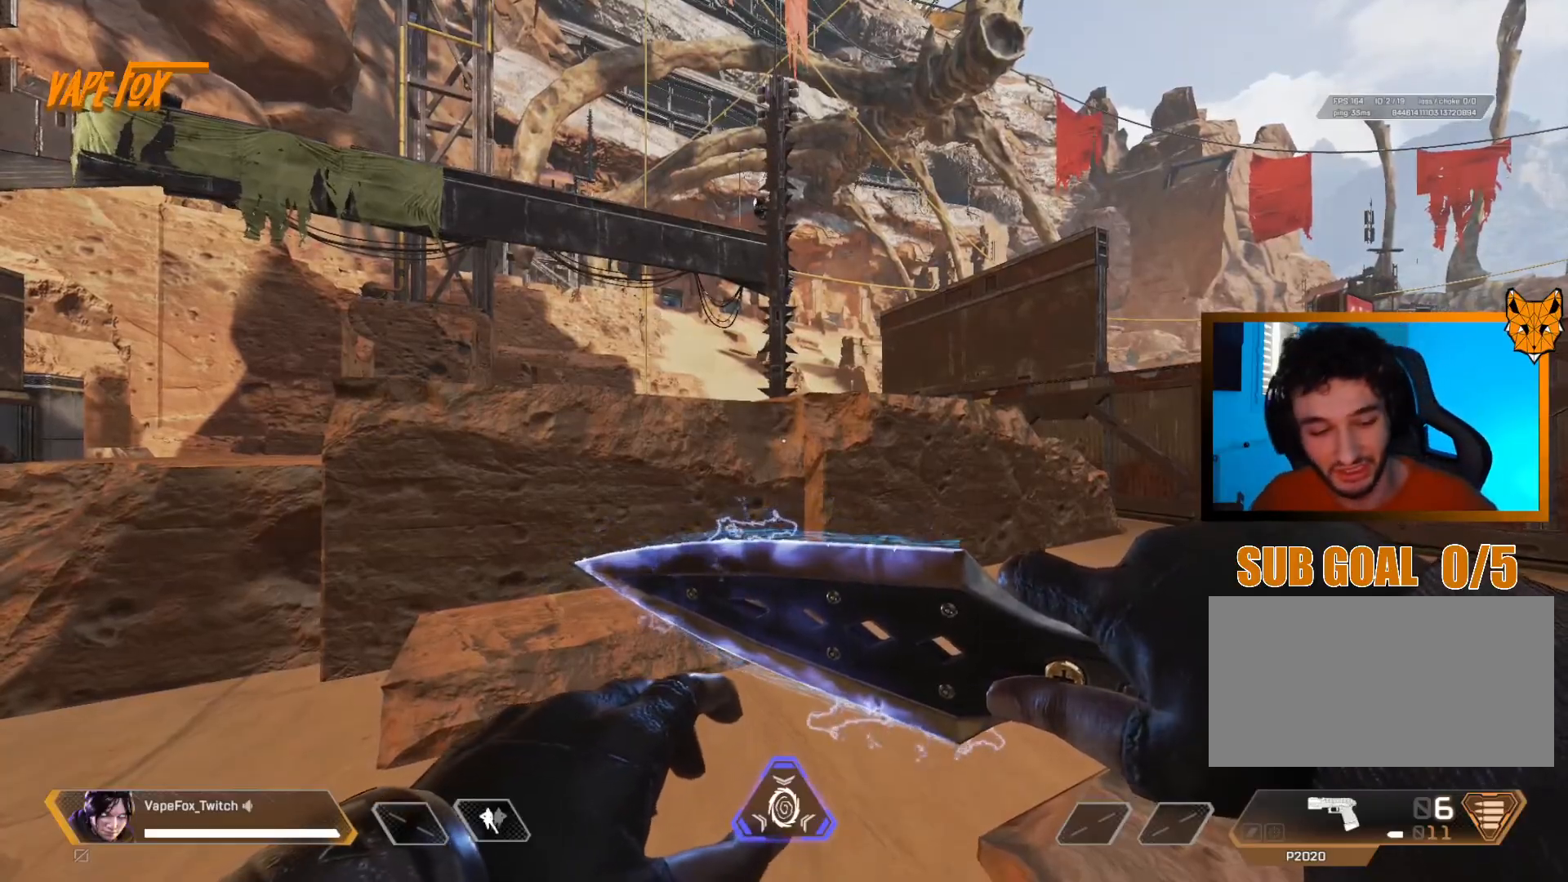
Gameplay with keyboard and mouse; each line is a JSON object with the keys and mouse buttons held at the frame after it. "events" lists presses ("down") and releases ("up") of "1", "2", "3", "4", "a", "alt", "c", "ctrl", "d", "e", "f", "g", "q", "r", "s", "shift", "tab", "v", "w", "z", "mouse_left", "mouse_wheel", "mouse_right", "mouse_mb4" and "mouse_mb5" between this image and that frame as [ms after this image, input, new state], when the widget could be followed in between. "mouse_left", "mouse_wheel", "mouse_right", "mouse_mb4", "mouse_mb5" = the "left", "wheel", "right", "mb4", "mb5" buttons of the "mouse" list. No other keys are recorded. "wheel" means that the mouse wheel is clicked or scrolled. Not read: mouse_move.
{"keys": [], "mouse": [], "events": [[417, "z", "down"], [450, "z", "up"]]}
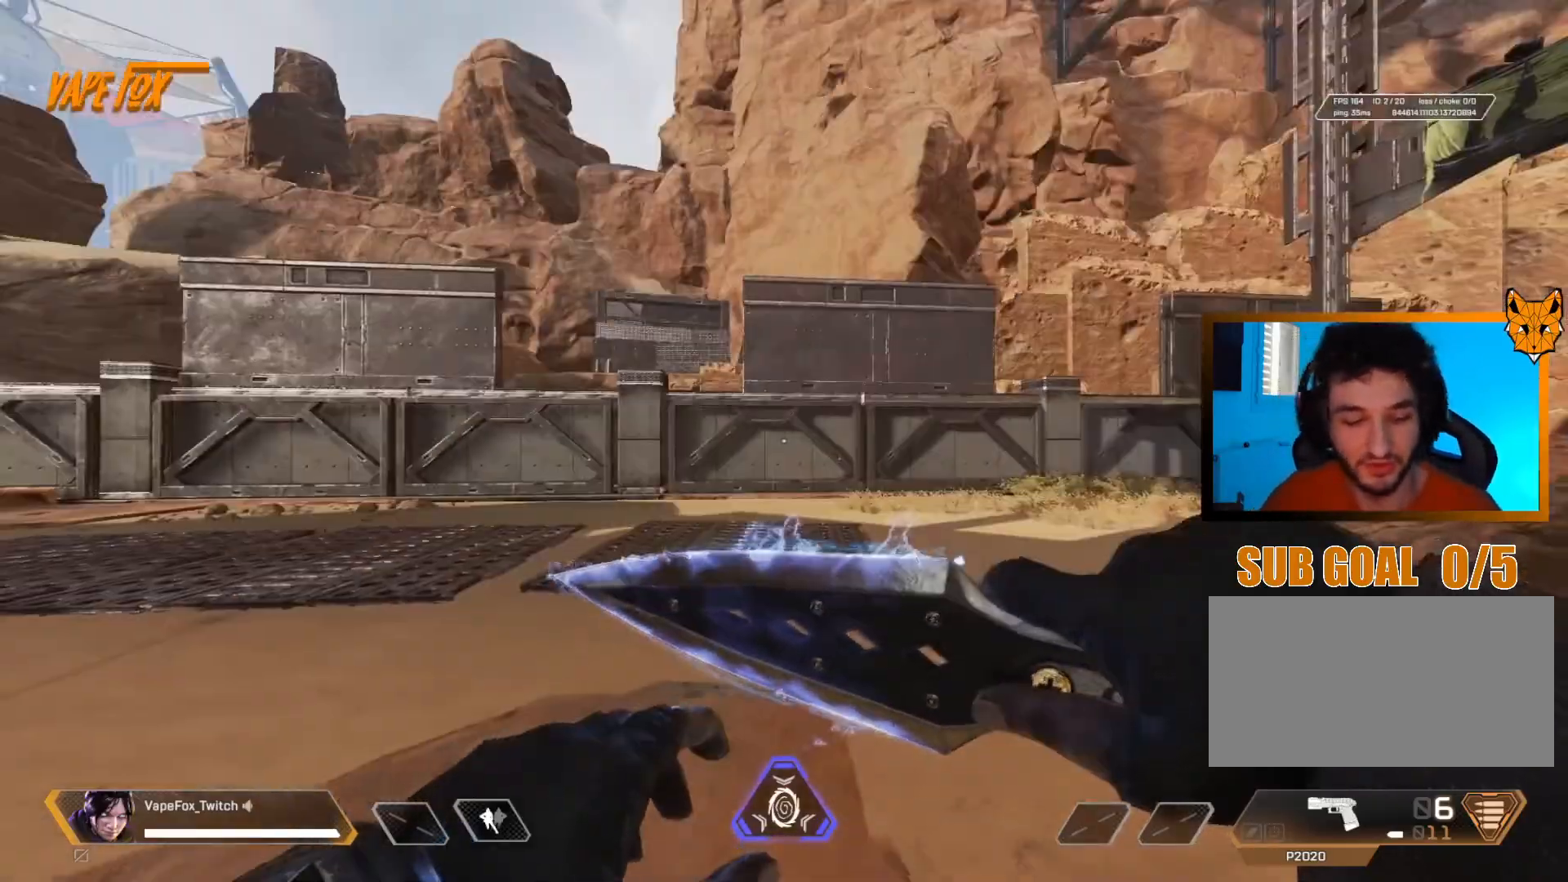
{"keys": ["shift", "z"], "mouse": [], "events": [[101, "z", "down"], [151, "shift", "down"]]}
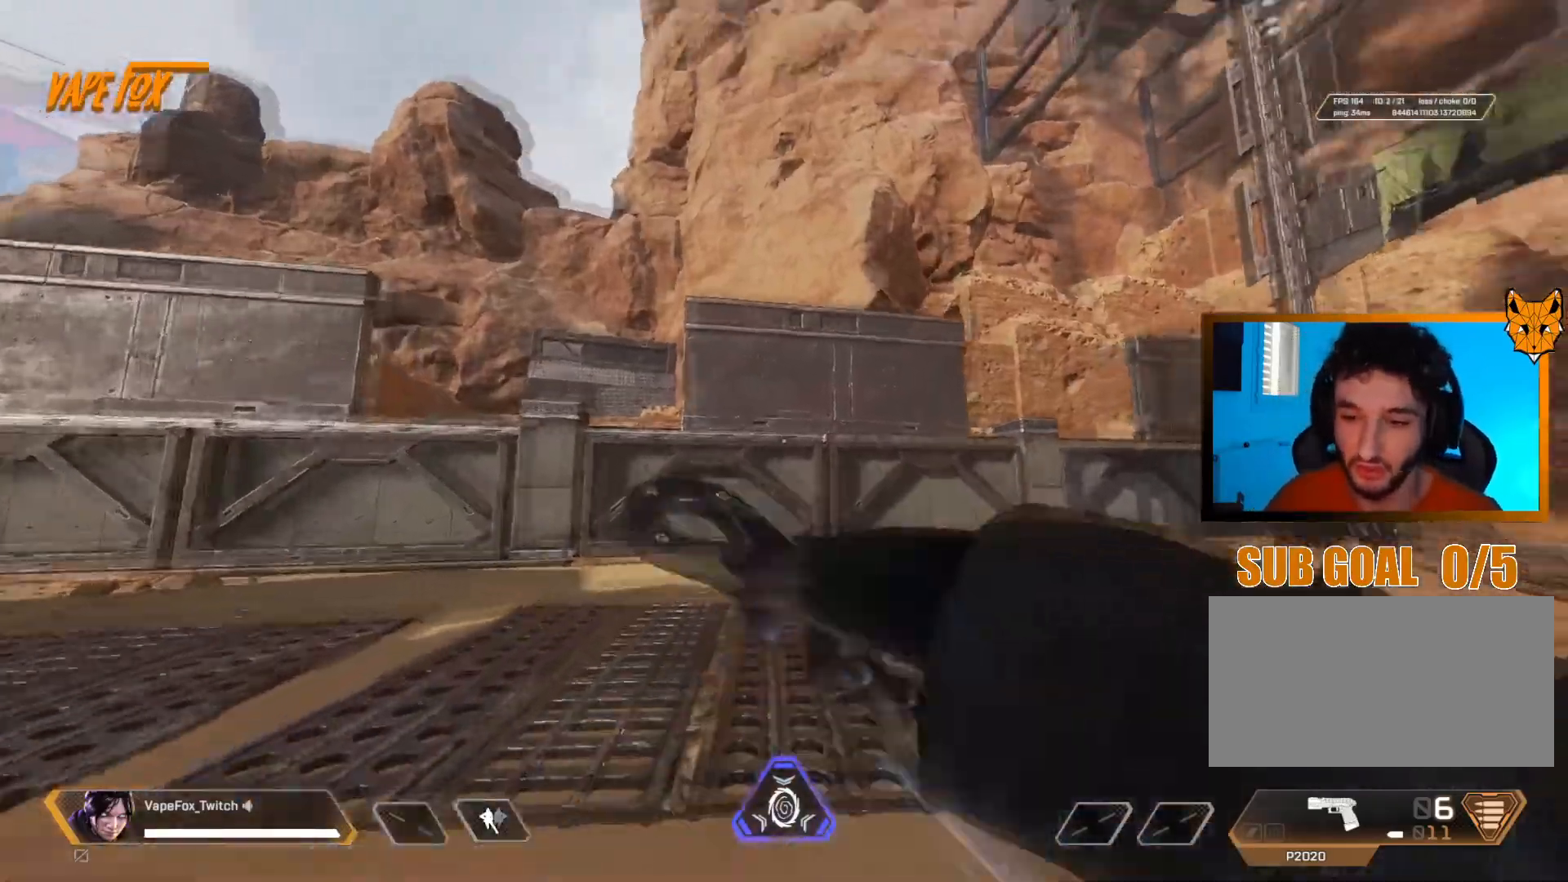
{"keys": ["shift", "v", "z"], "mouse": [], "events": [[400, "v", "down"]]}
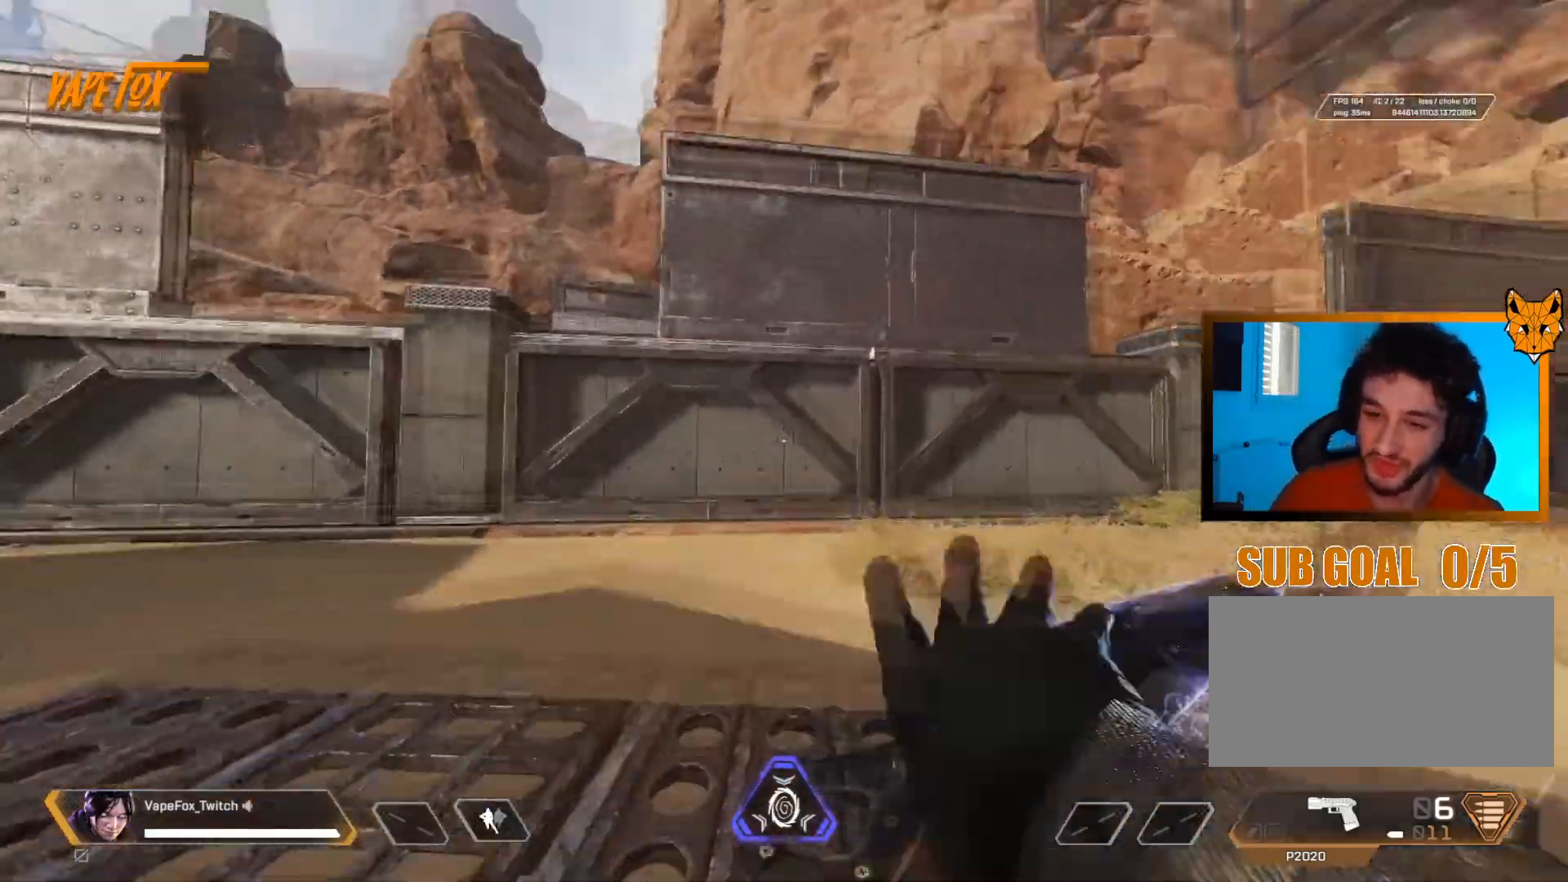
{"keys": [], "mouse": [], "events": [[317, "z", "up"], [368, "shift", "up"], [418, "v", "up"]]}
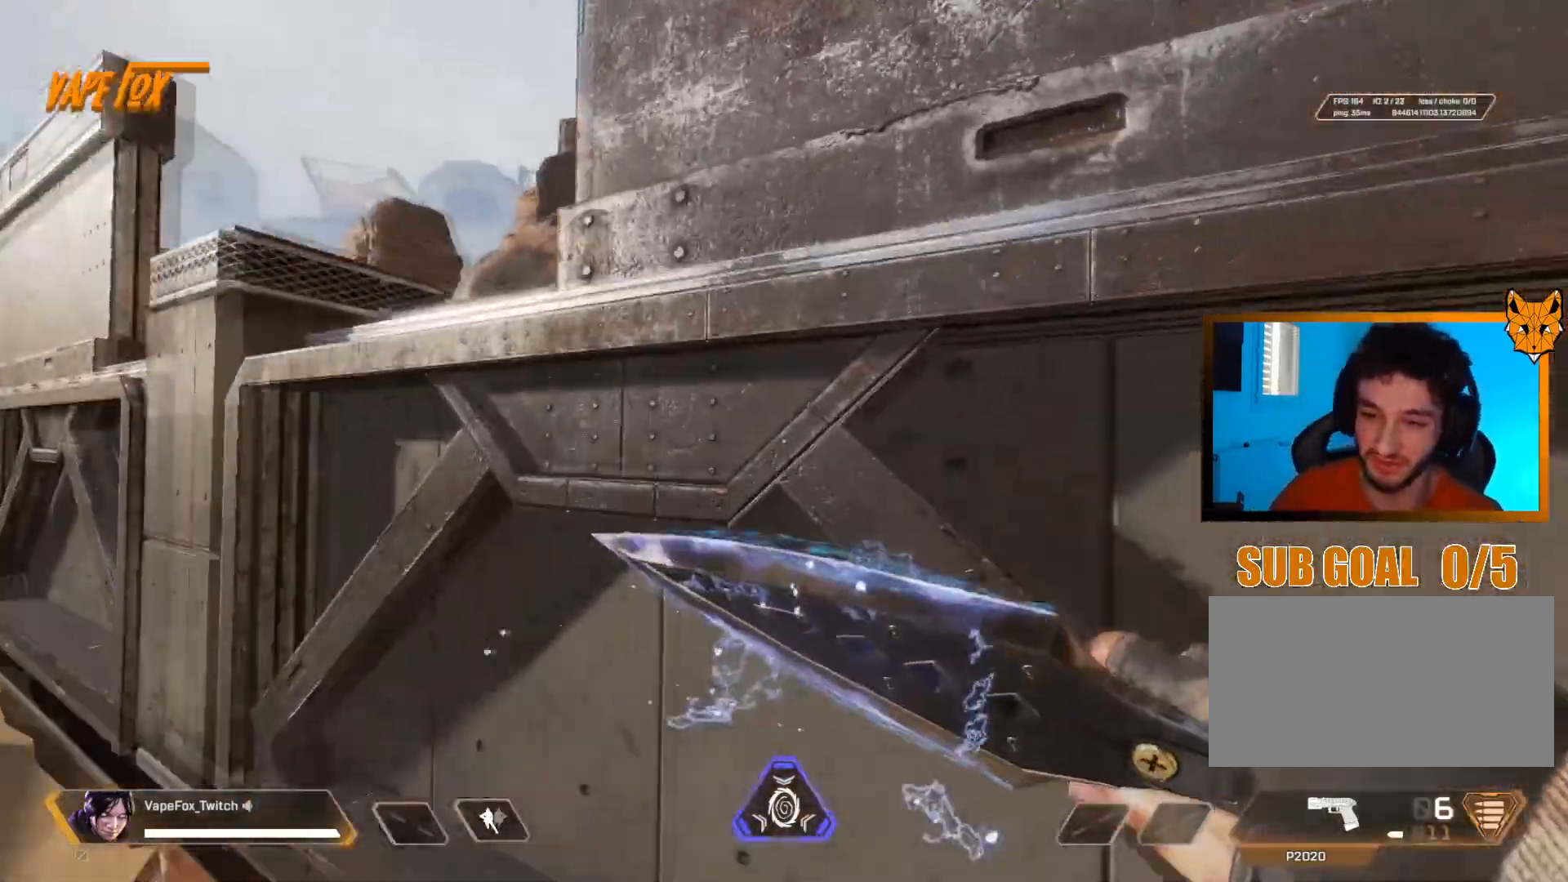
{"keys": ["shift", "z"], "mouse": [], "events": [[17, "d", "down"], [200, "z", "down"], [250, "q", "down"], [250, "shift", "down"], [300, "d", "up"], [450, "q", "up"]]}
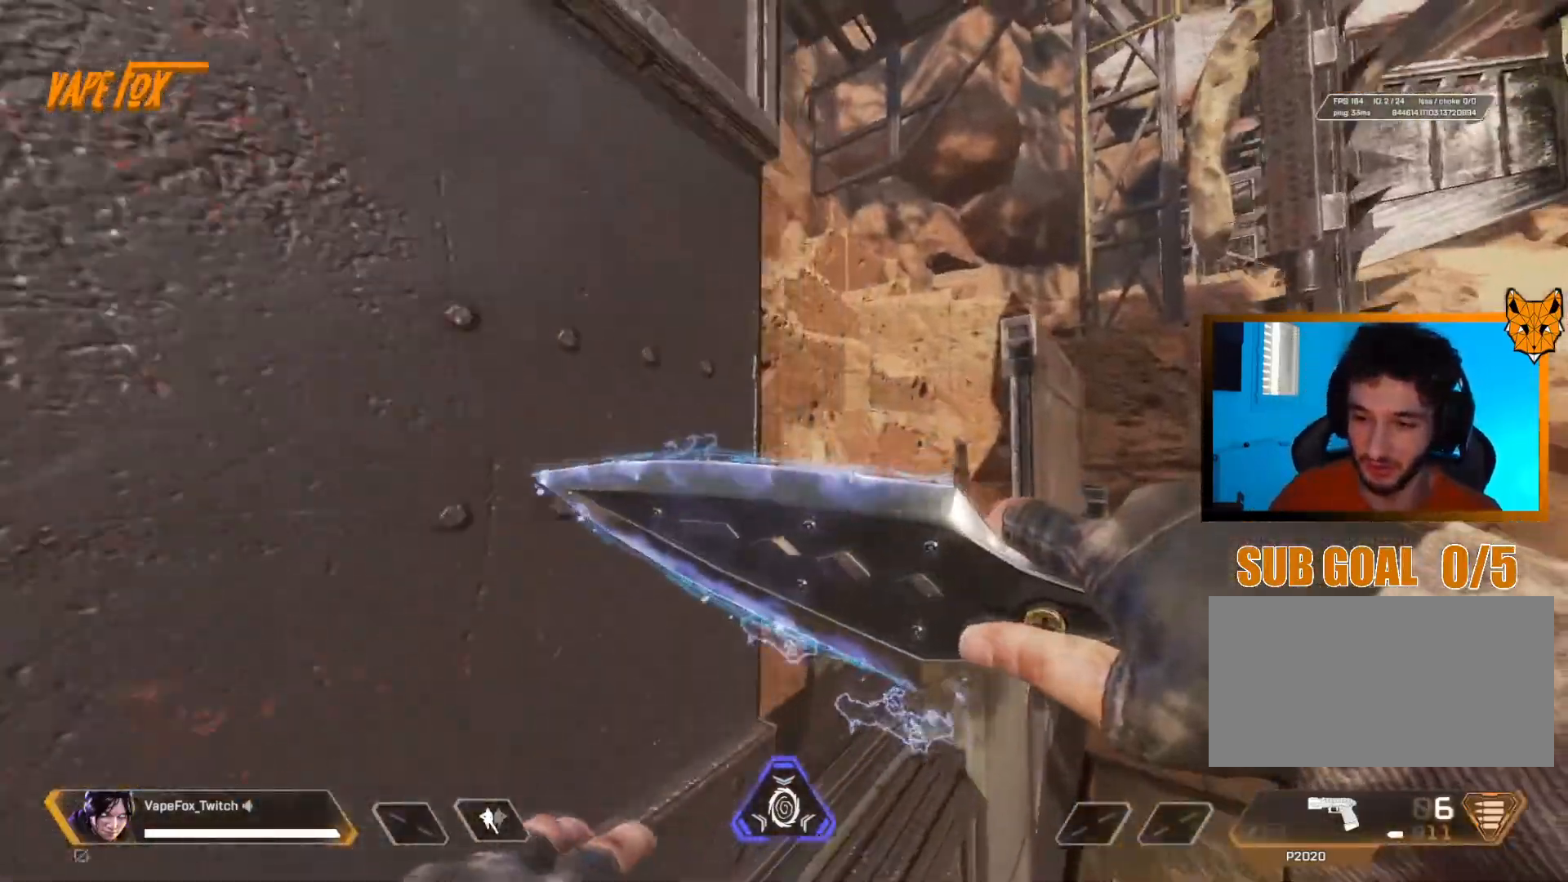
{"keys": ["d", "shift"], "mouse": [], "events": [[418, "d", "down"], [468, "z", "up"]]}
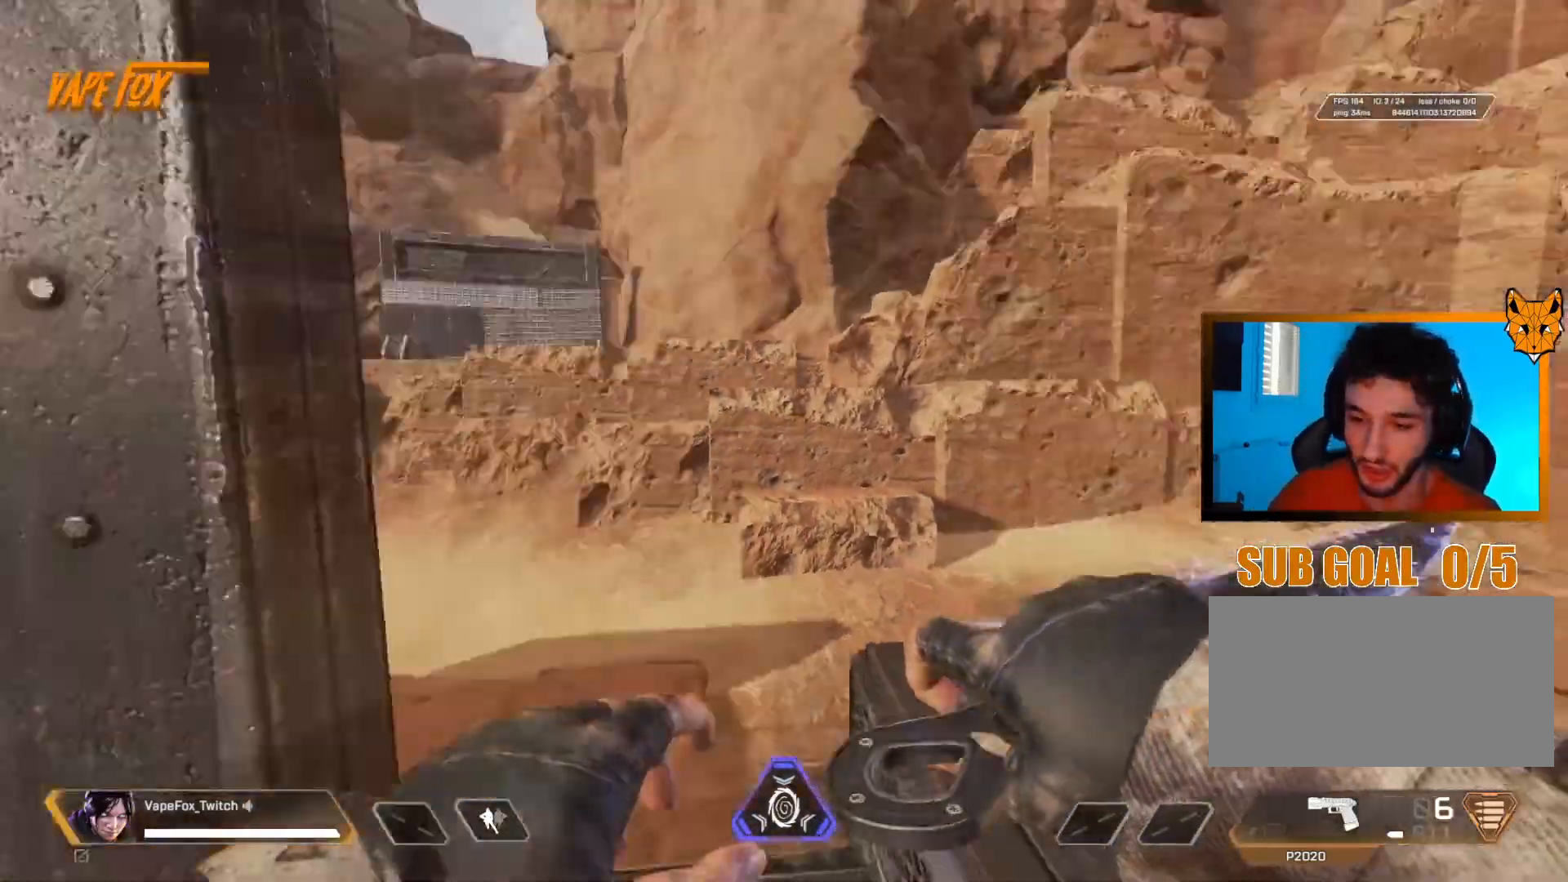
{"keys": ["q", "v"], "mouse": [], "events": [[17, "shift", "up"], [17, "v", "down"], [67, "s", "down"], [150, "q", "down"], [200, "d", "up"], [350, "s", "up"]]}
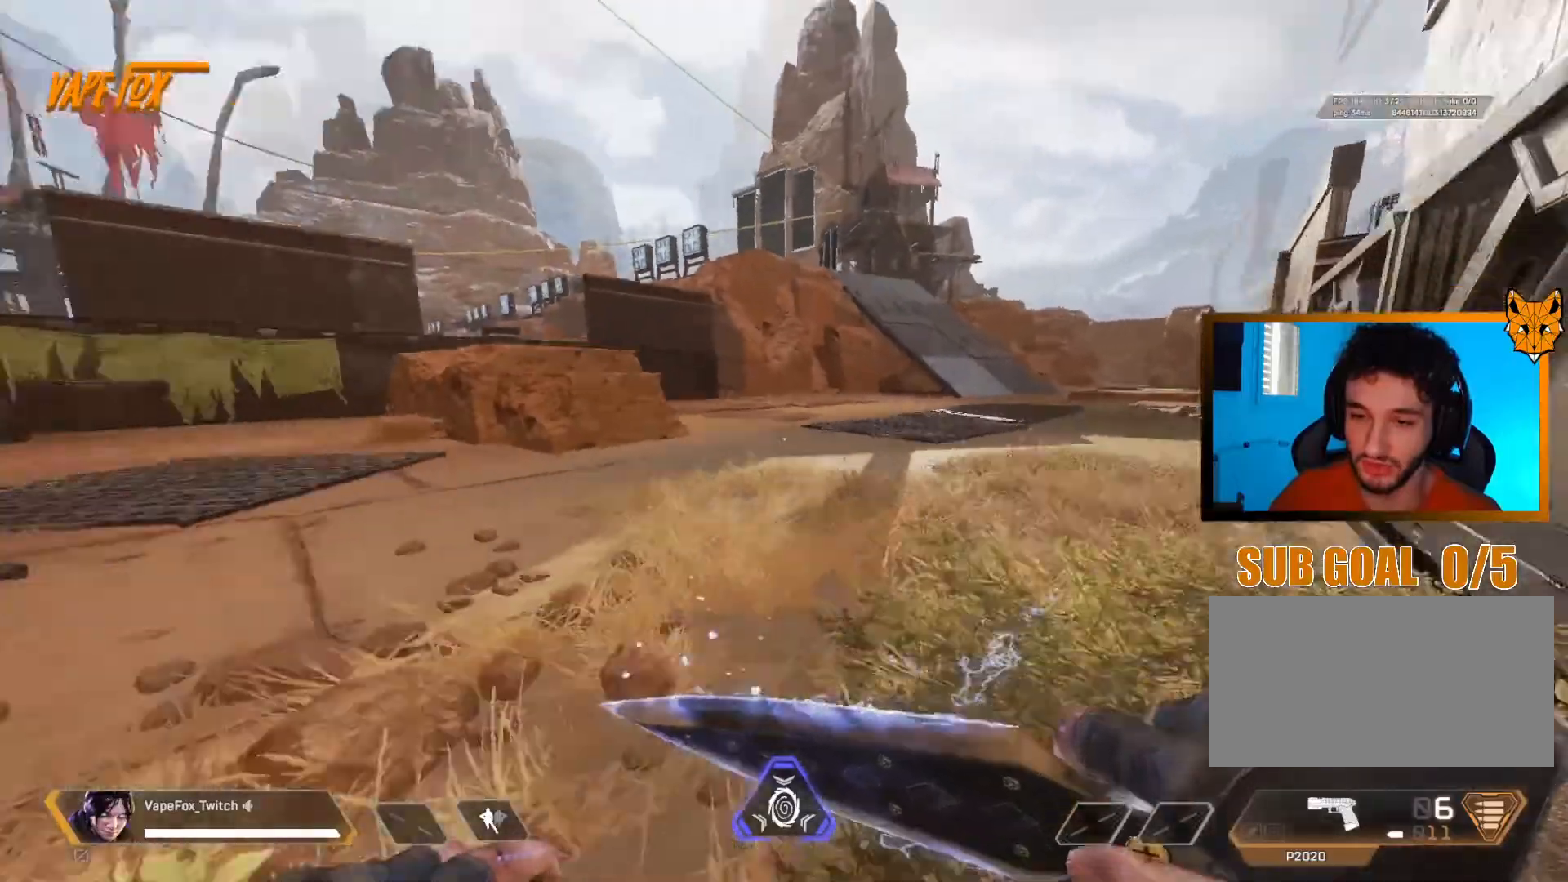
{"keys": ["shift", "v", "z"], "mouse": [], "events": [[317, "z", "down"], [368, "q", "up"], [468, "shift", "down"]]}
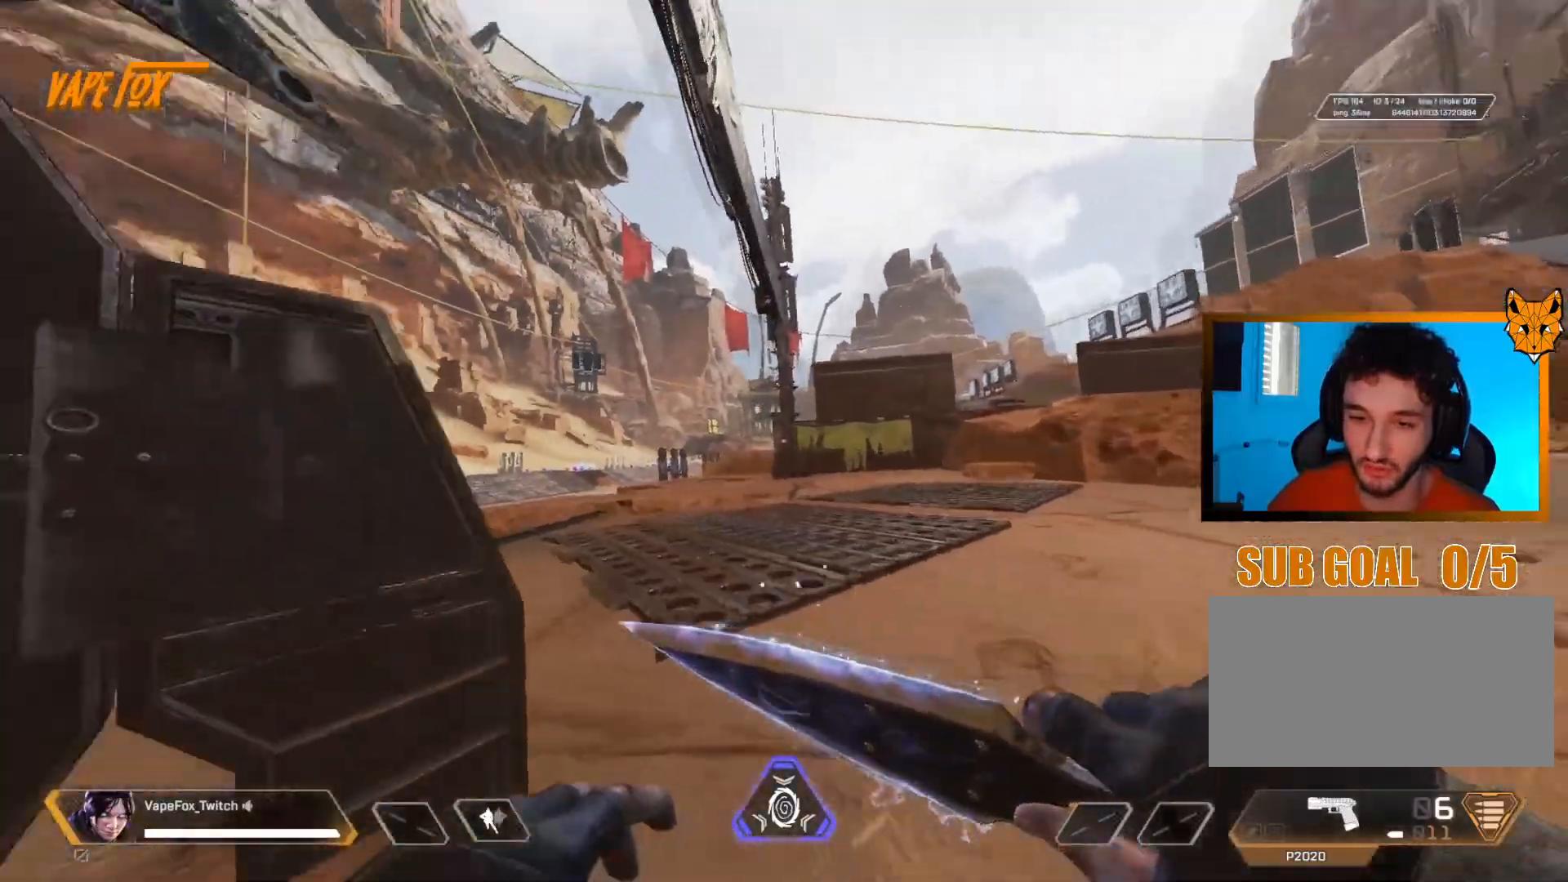
{"keys": ["shift", "z"], "mouse": [], "events": [[50, "d", "down"], [200, "z", "up"], [250, "shift", "up"], [350, "z", "down"], [384, "shift", "down"], [434, "d", "up"], [484, "v", "up"]]}
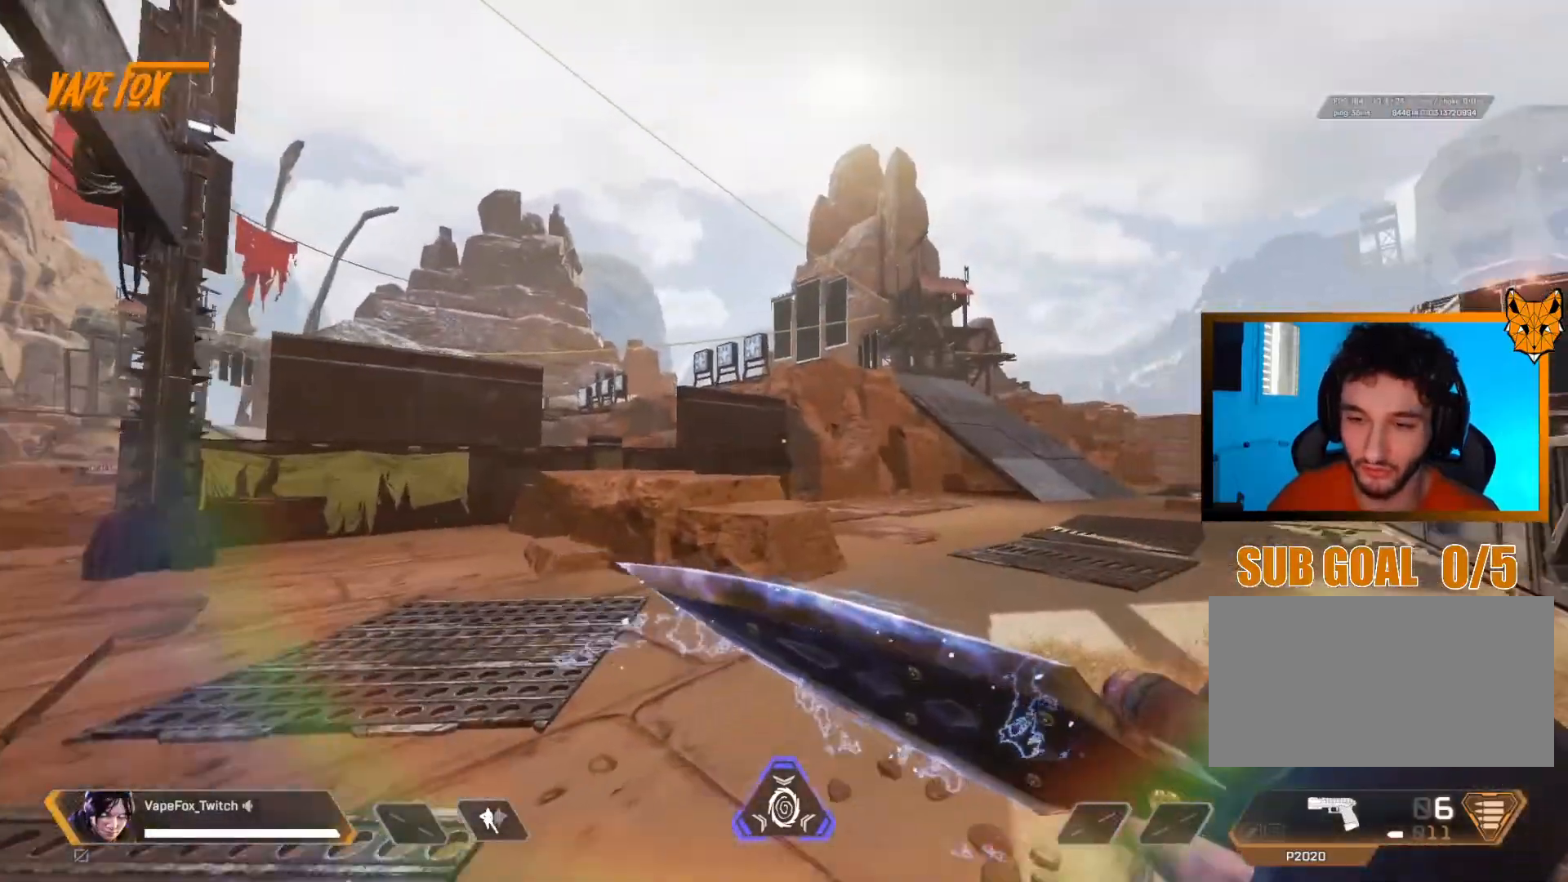
{"keys": ["shift", "z"], "mouse": [], "events": [[267, "3", "down"], [368, "3", "up"]]}
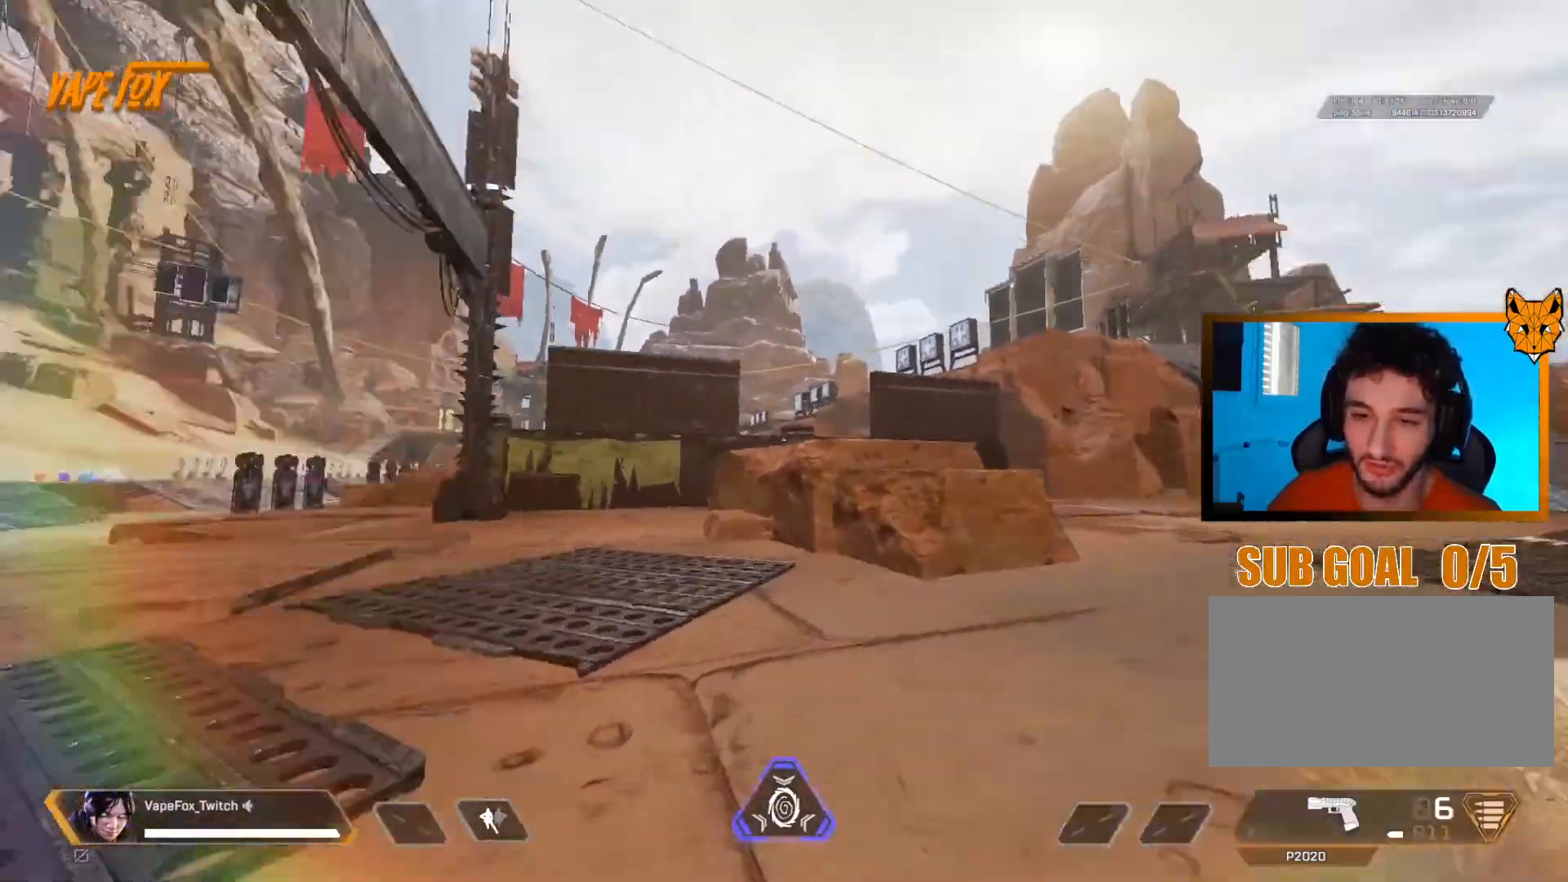
{"keys": ["shift", "z"], "mouse": [], "events": []}
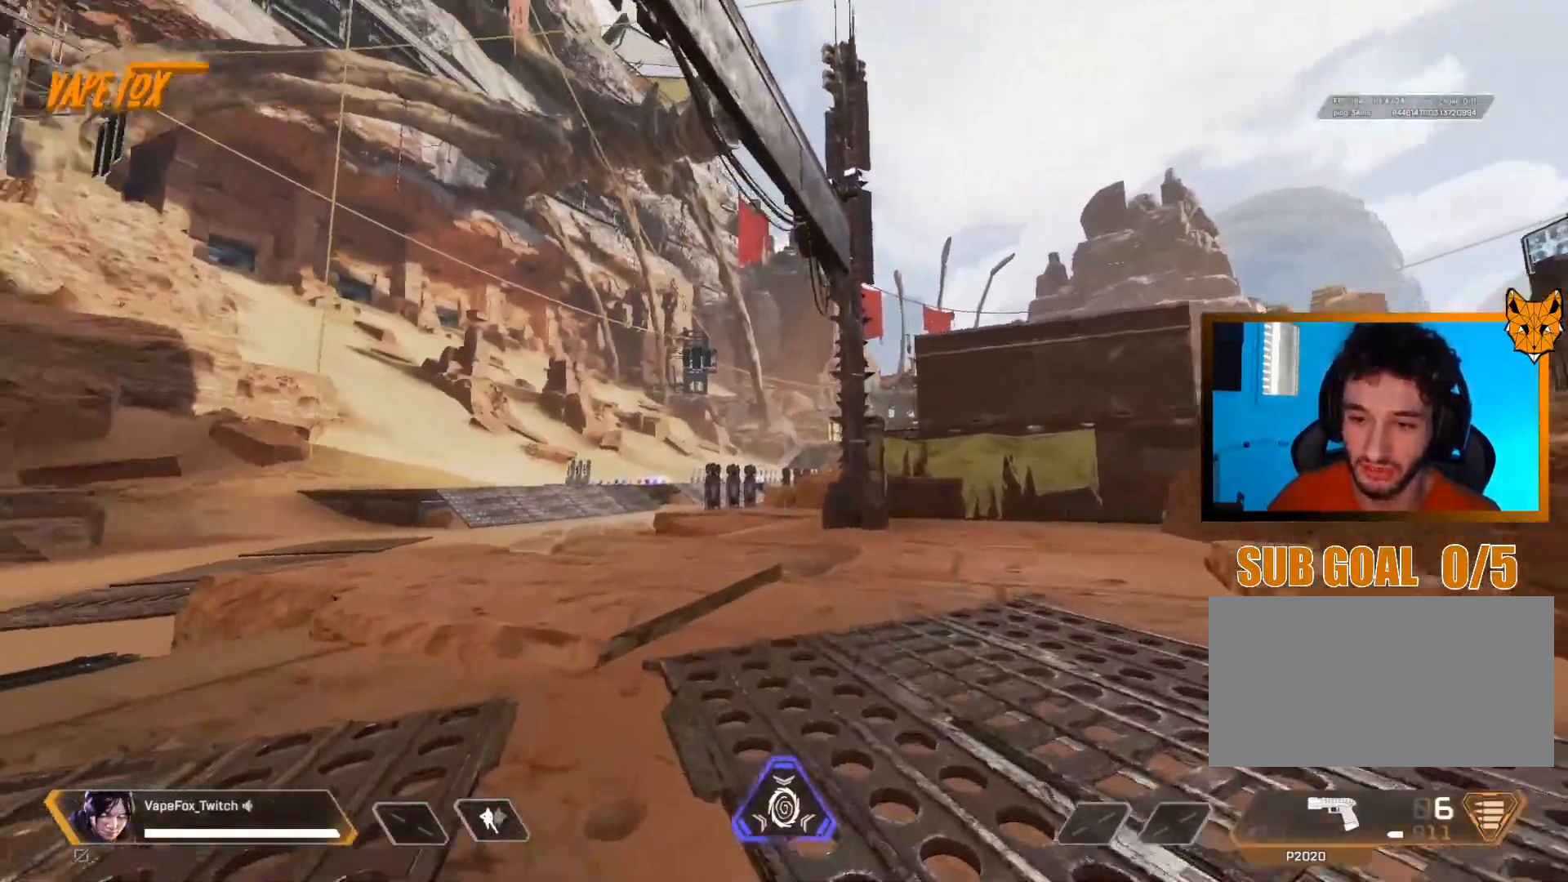
{"keys": ["q", "shift", "z"], "mouse": ["right"], "events": [[267, "q", "down"], [317, "mouse_right", "down"]]}
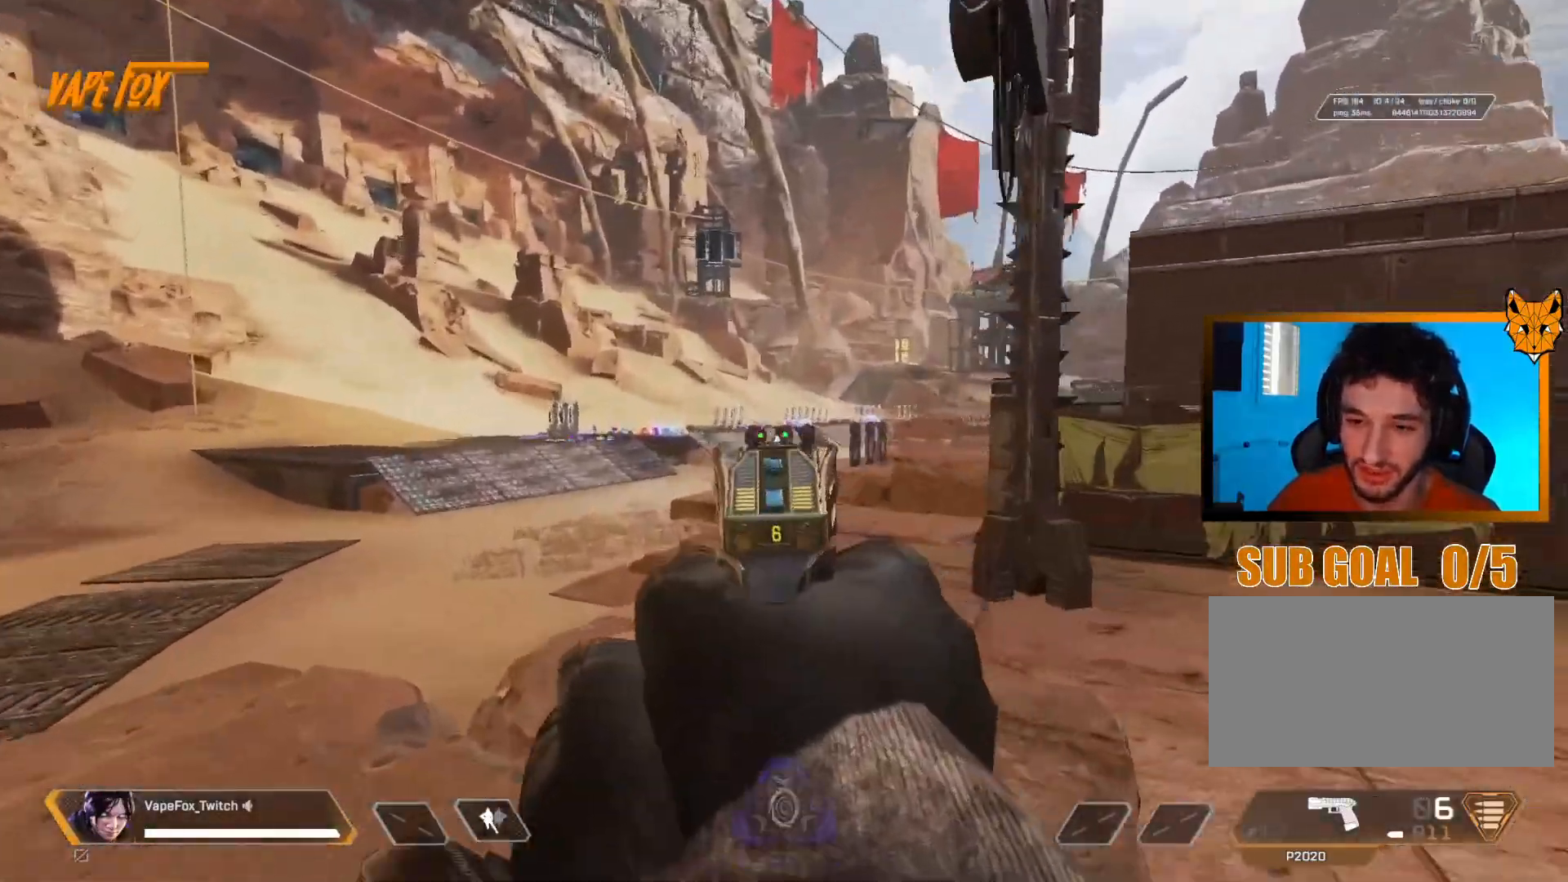
{"keys": ["q", "shift", "z"], "mouse": ["right"], "events": [[100, "mouse_left", "down"], [184, "mouse_left", "up"]]}
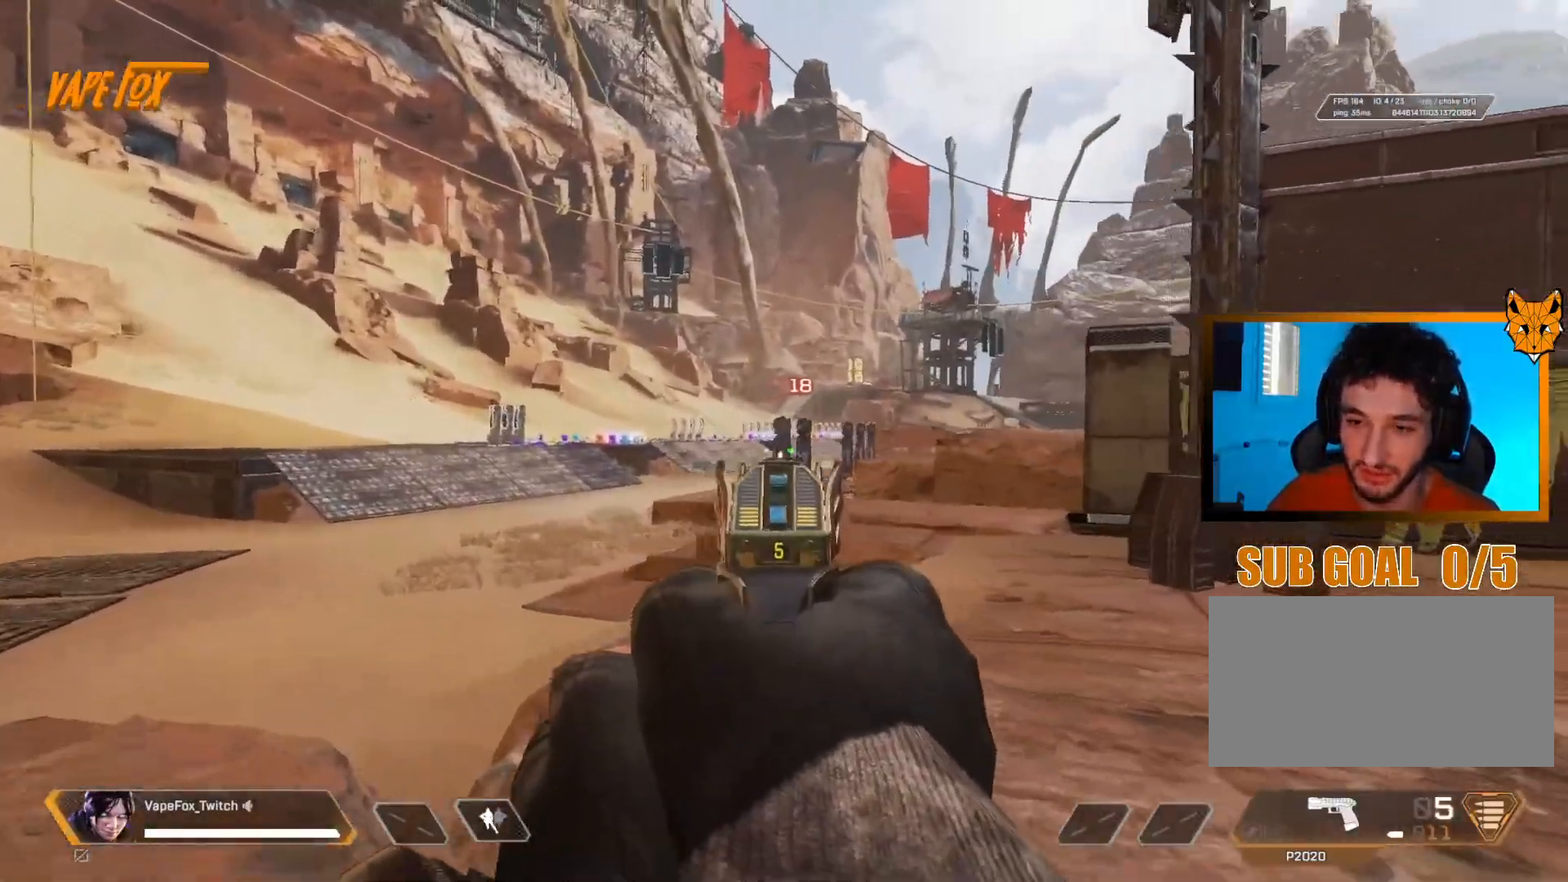
{"keys": ["d"], "mouse": ["right"], "events": [[67, "mouse_left", "down"], [133, "mouse_left", "up"], [283, "d", "down"], [333, "q", "up"], [367, "z", "up"], [400, "mouse_left", "down"], [417, "shift", "up"], [500, "mouse_left", "up"]]}
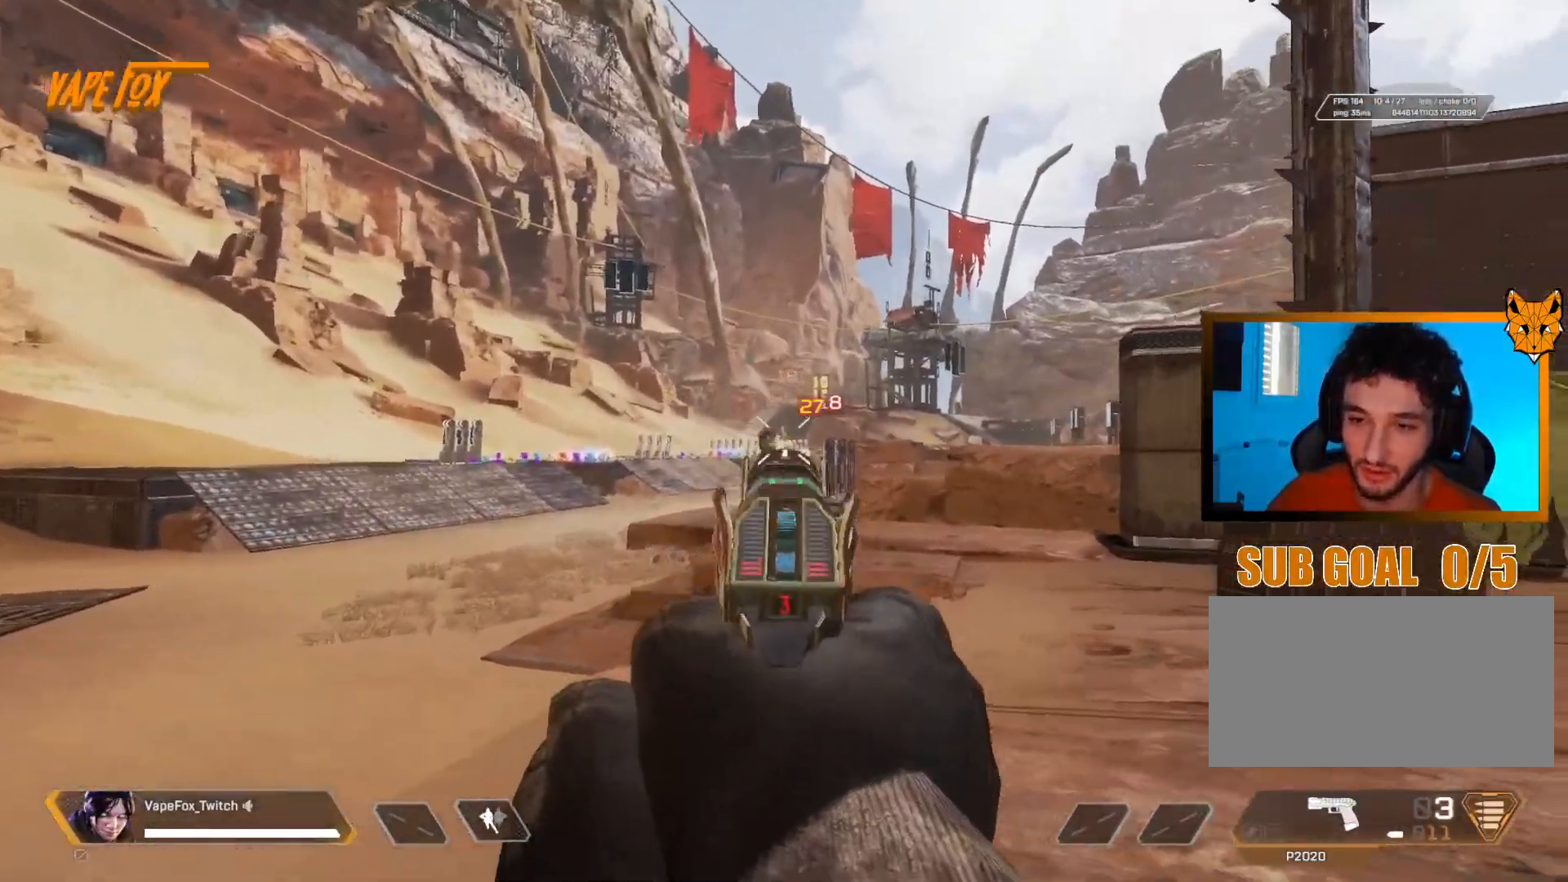
{"keys": ["d"], "mouse": ["right"], "events": [[17, "q", "down"], [67, "d", "up"], [384, "d", "down"], [401, "mouse_left", "down"], [434, "q", "up"], [484, "mouse_left", "up"]]}
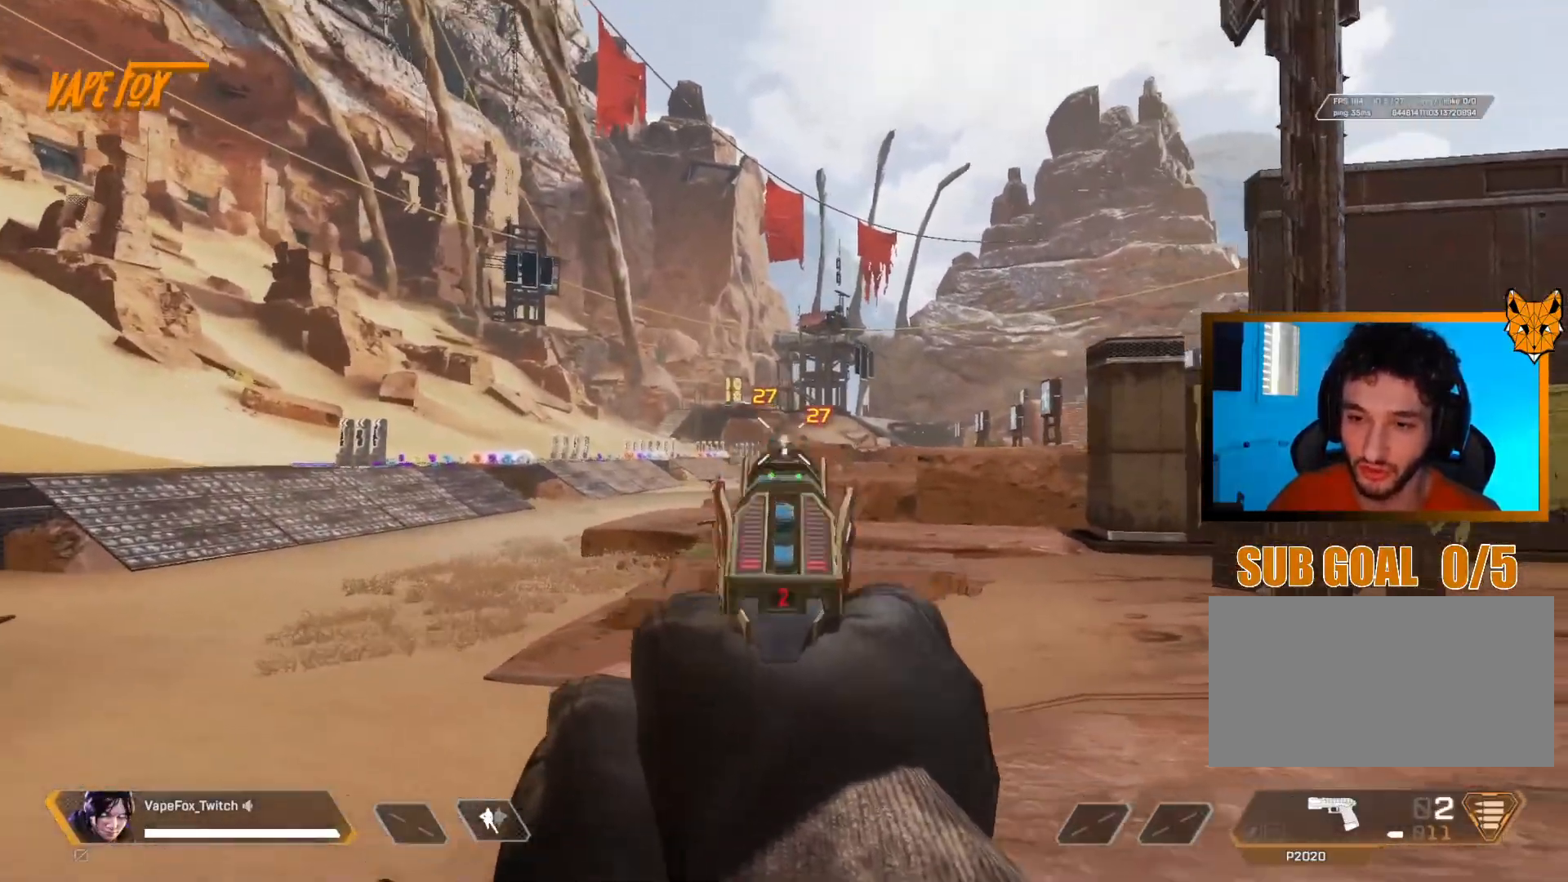
{"keys": ["d"], "mouse": ["right"], "events": [[33, "q", "down"], [83, "d", "up"], [100, "mouse_left", "down"], [183, "mouse_left", "up"], [367, "q", "up"], [417, "d", "down"]]}
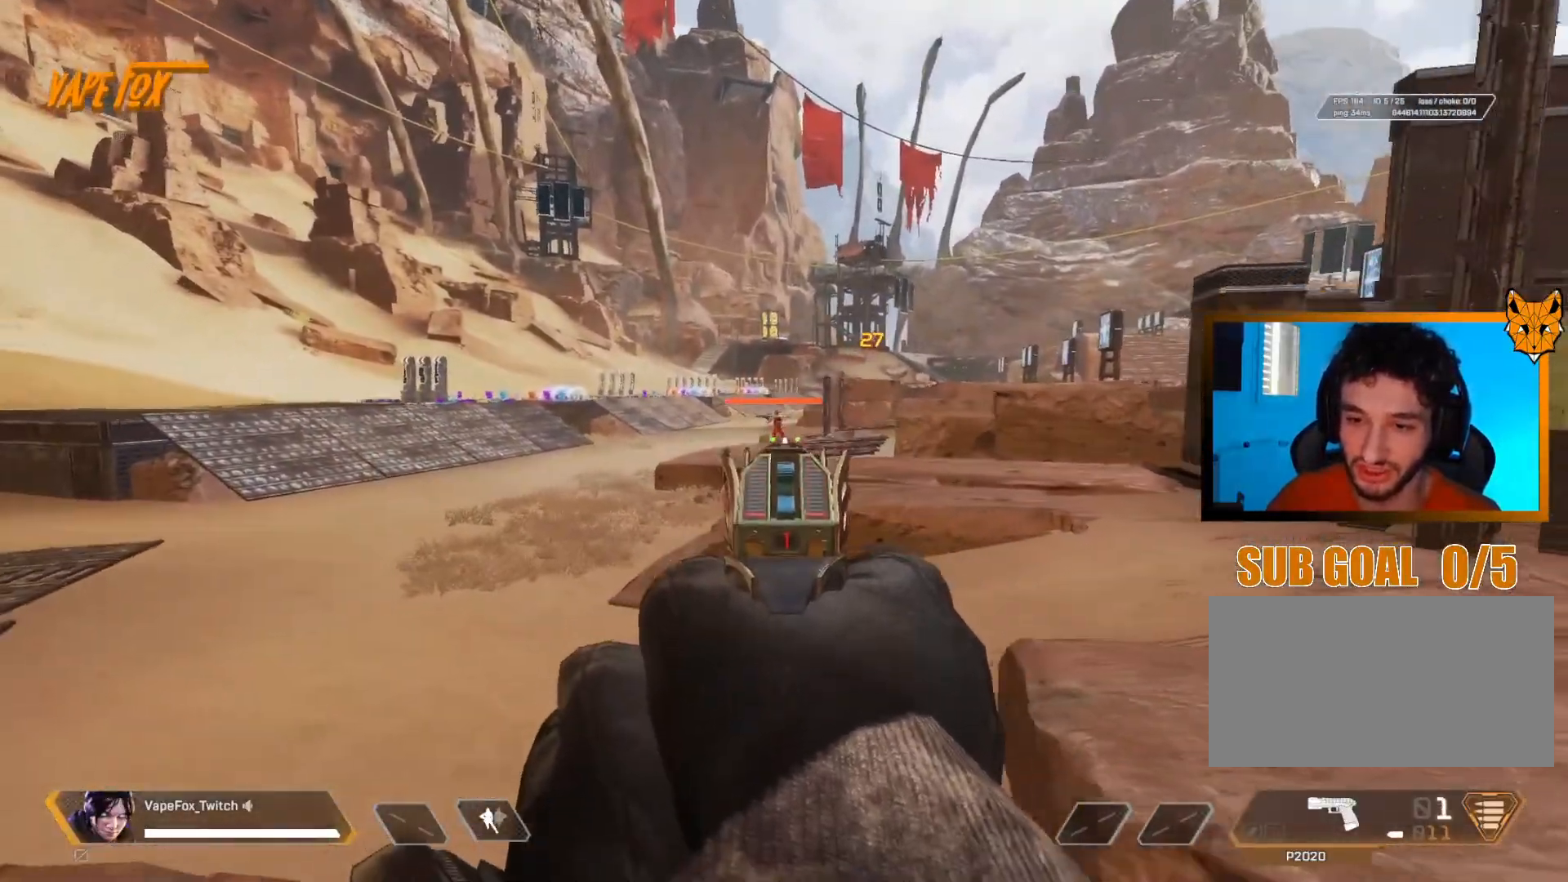
{"keys": ["d"], "mouse": ["right"], "events": [[84, "mouse_left", "down"], [201, "mouse_left", "up"], [301, "mouse_left", "down"], [351, "mouse_left", "up"], [417, "mouse_left", "down"], [484, "mouse_left", "up"]]}
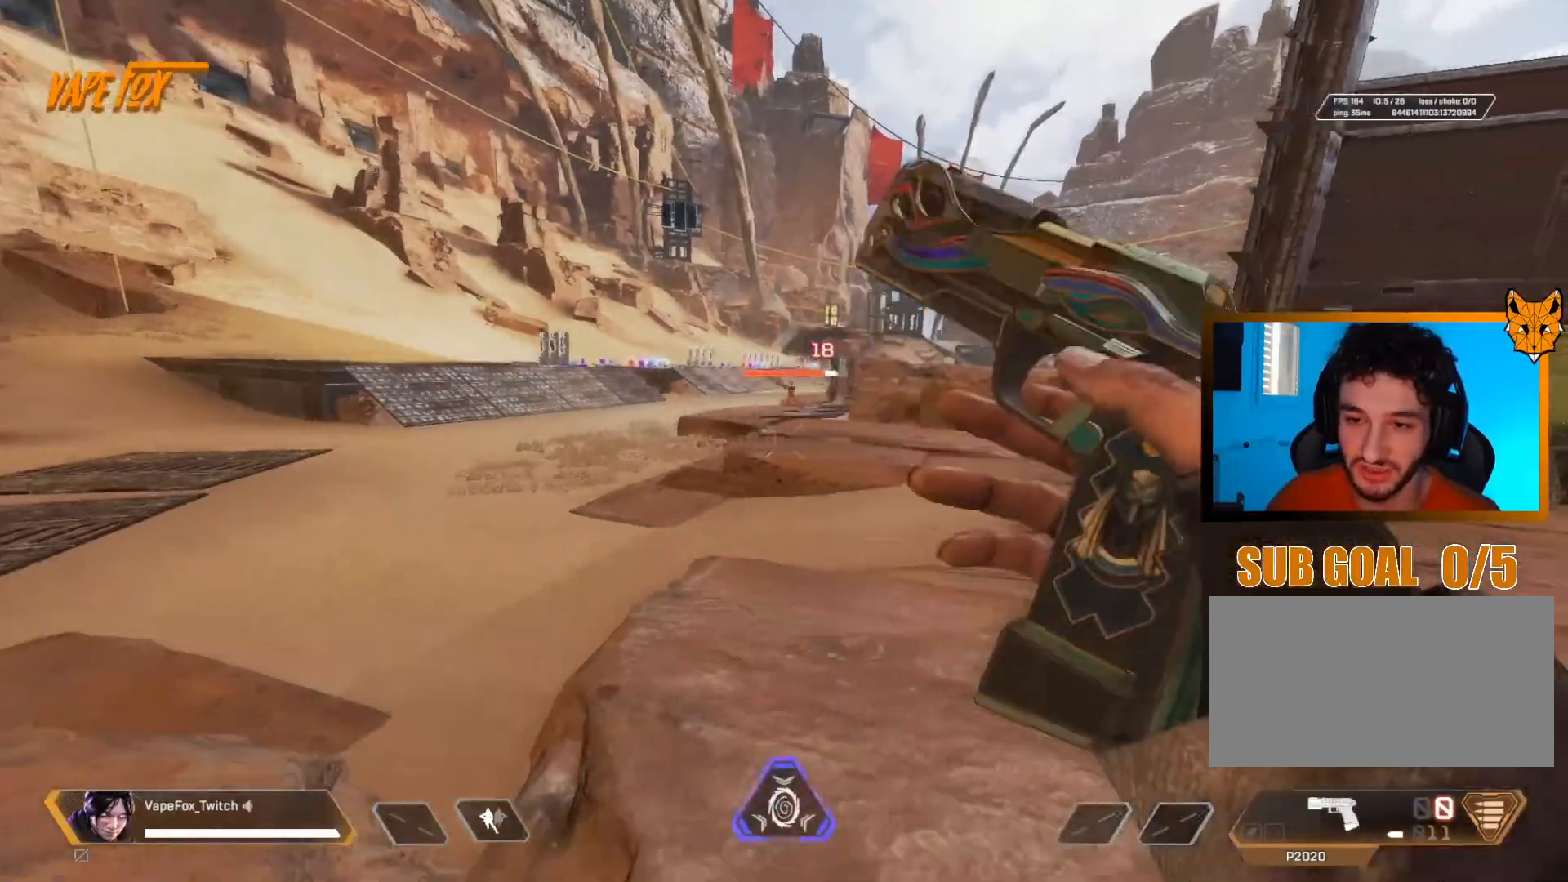
{"keys": ["shift", "z"], "mouse": [], "events": [[100, "mouse_right", "up"], [200, "z", "down"], [267, "shift", "down"], [317, "d", "up"]]}
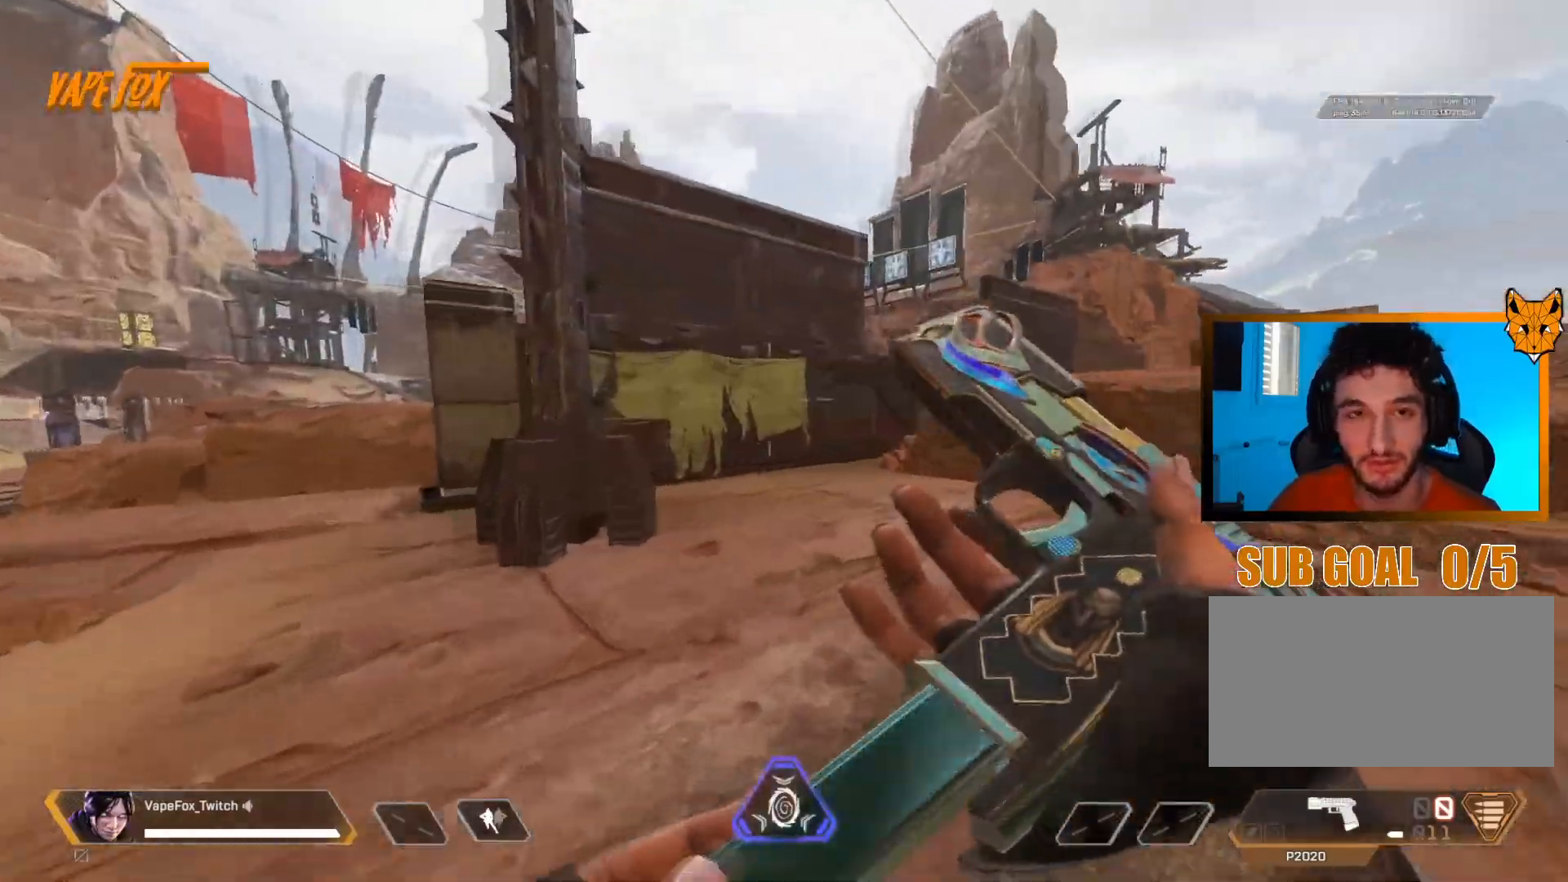
{"keys": ["shift", "z"], "mouse": [], "events": []}
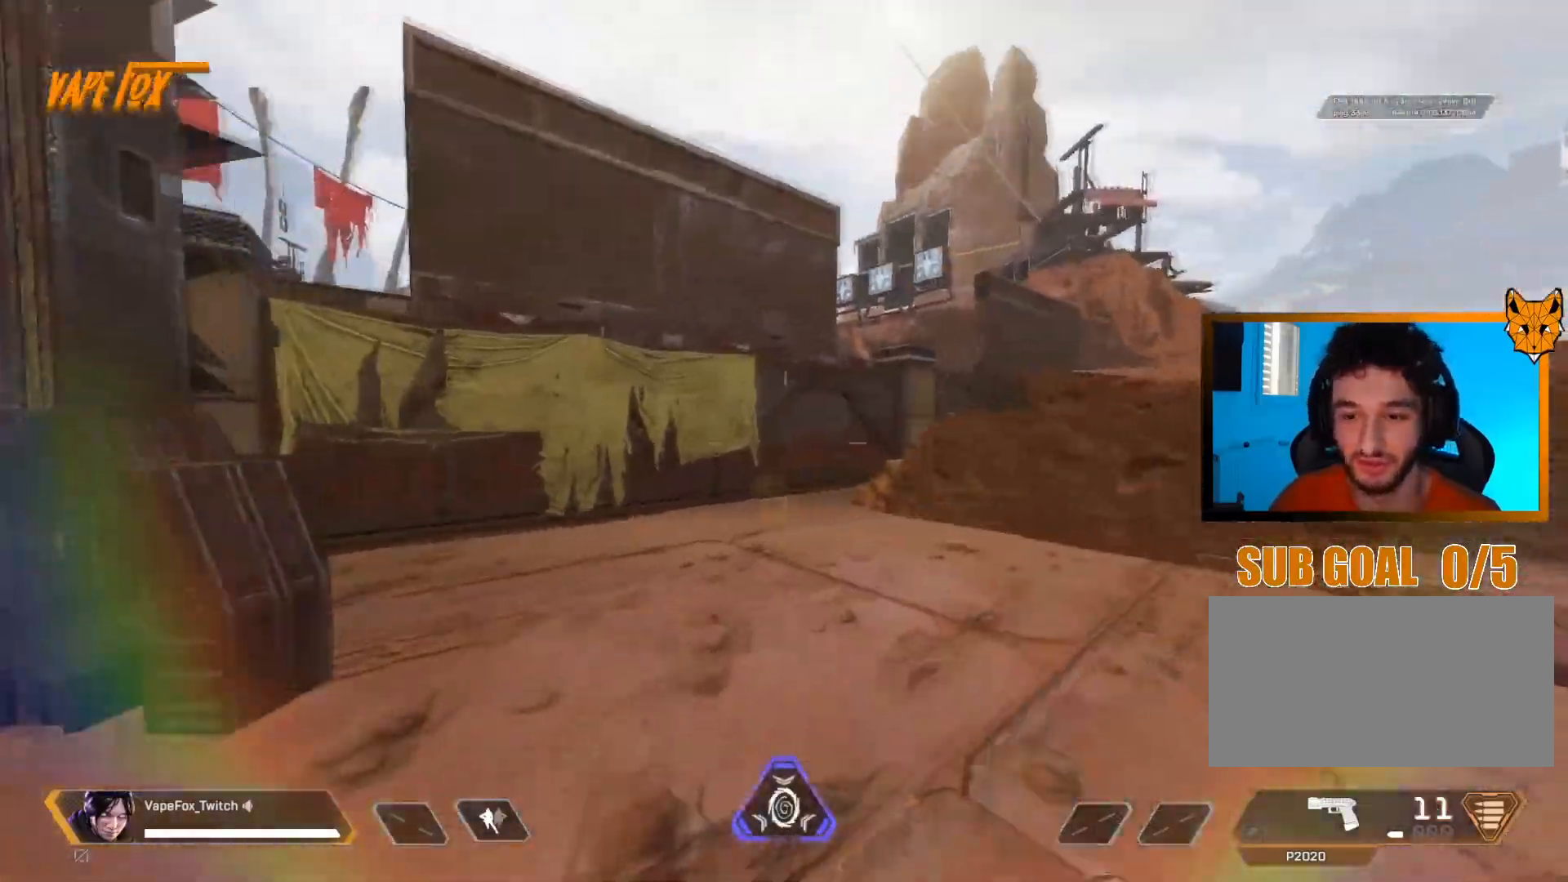
{"keys": ["shift", "v", "z"], "mouse": [], "events": [[50, "v", "down"]]}
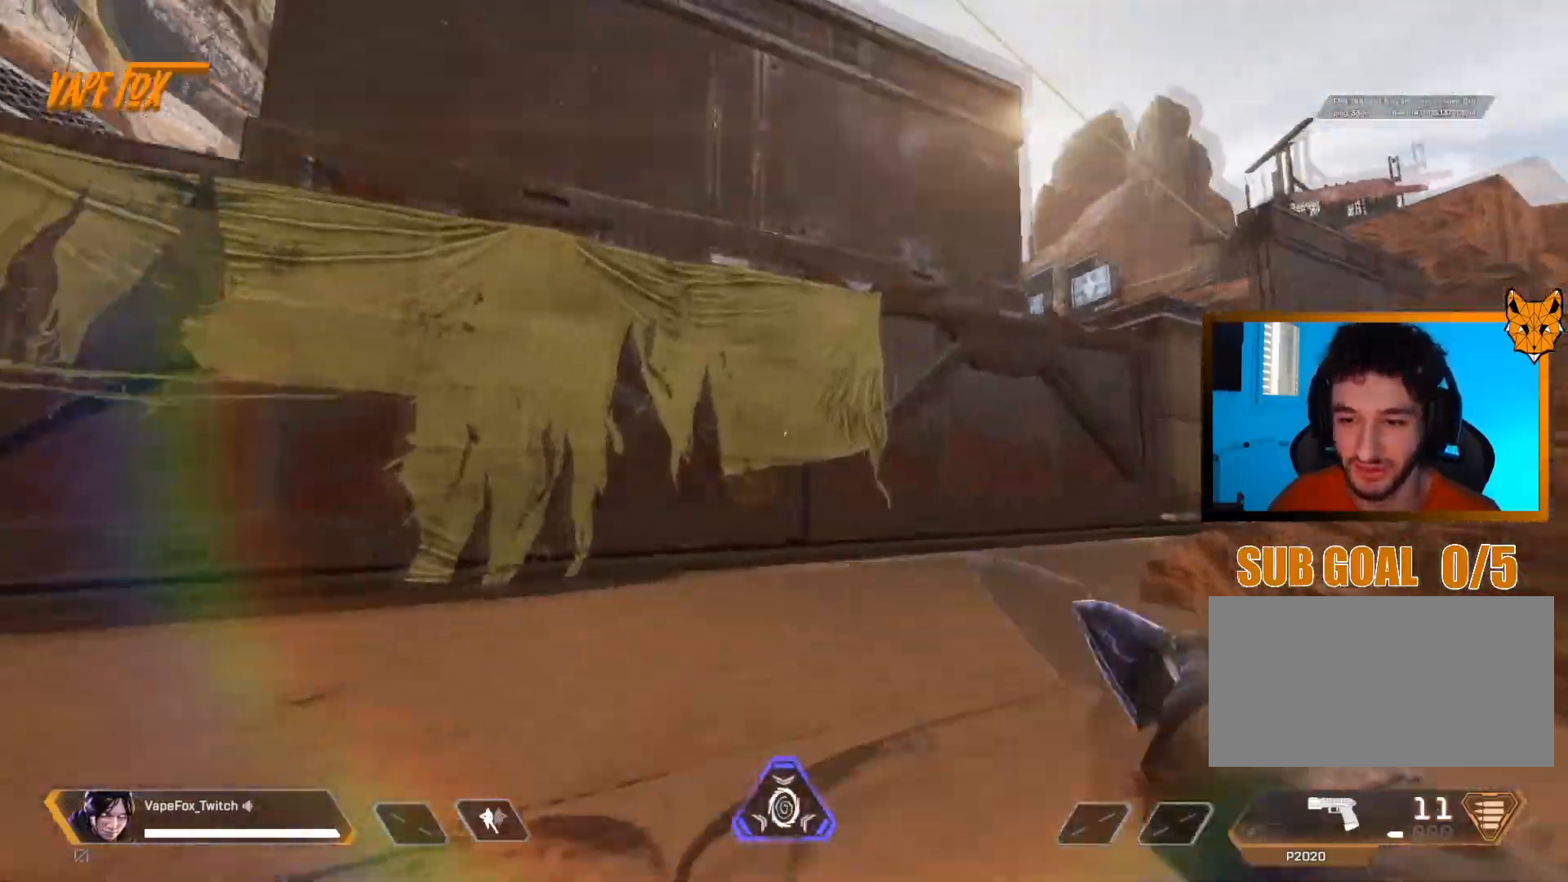
{"keys": ["d"], "mouse": [], "events": [[234, "shift", "up"], [234, "v", "up"], [234, "z", "up"], [317, "d", "down"]]}
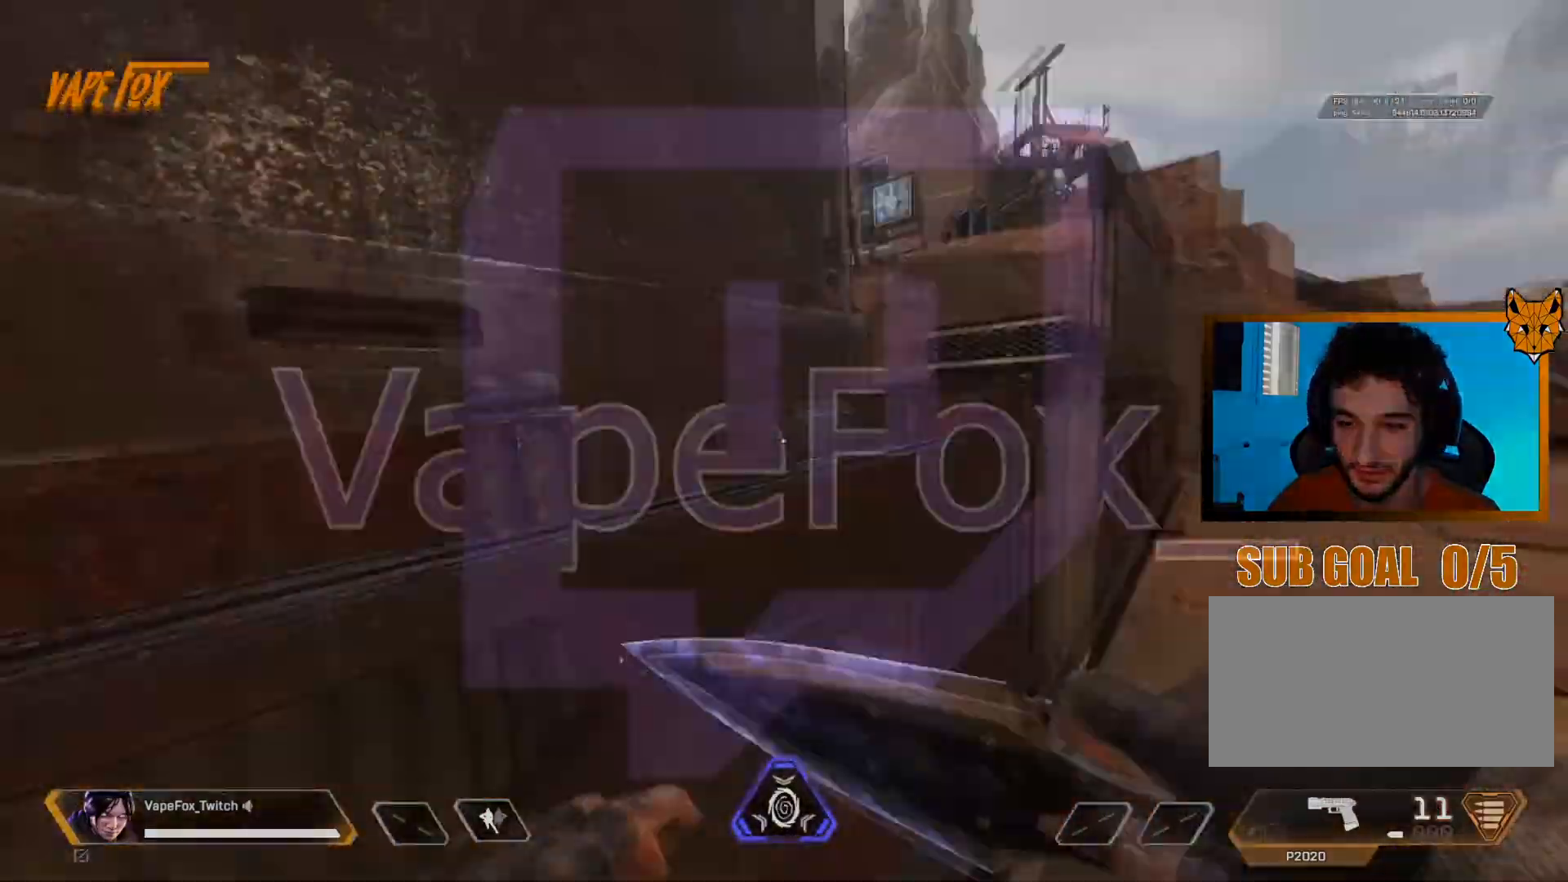
{"keys": ["d", "shift", "z"], "mouse": [], "events": [[100, "z", "down"], [183, "q", "down"], [183, "shift", "down"], [250, "d", "up"], [417, "q", "up"], [467, "d", "down"]]}
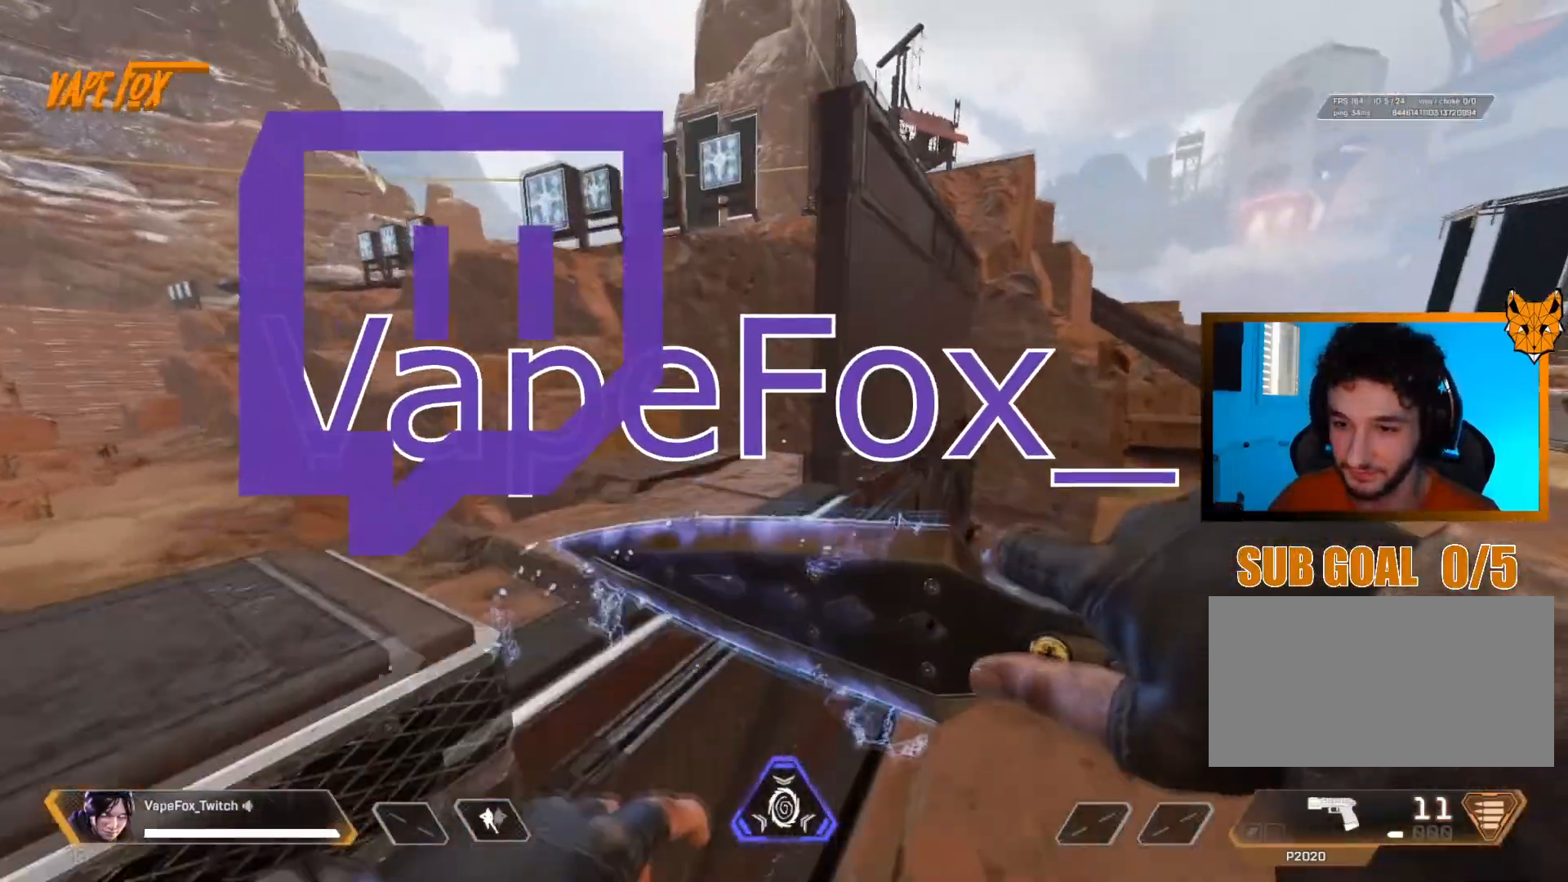
{"keys": ["d", "shift", "z"], "mouse": [], "events": [[217, "d", "up"], [501, "d", "down"]]}
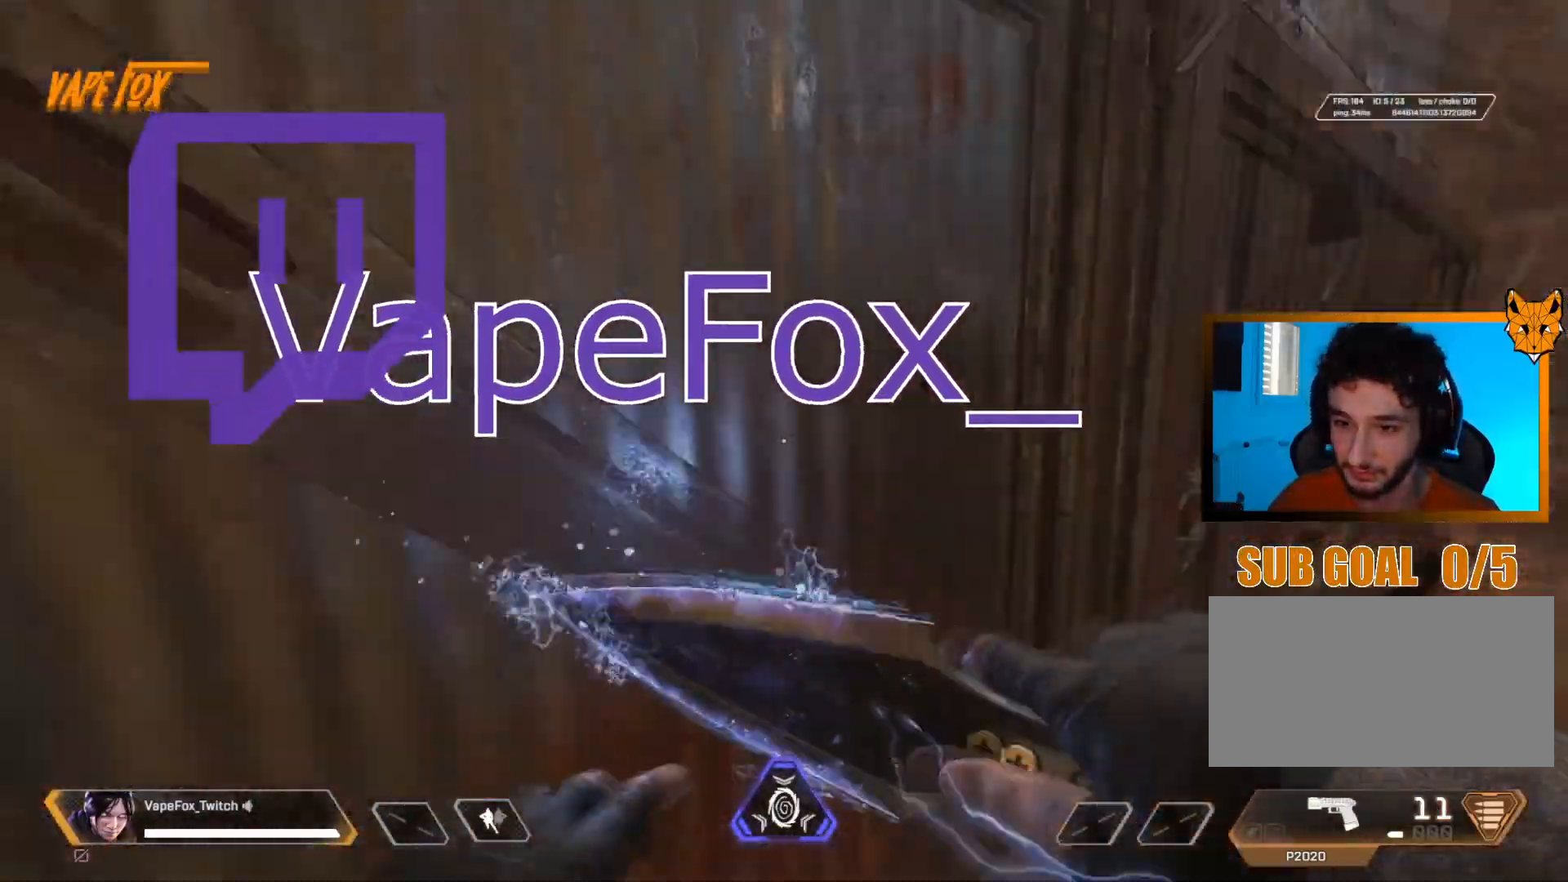
{"keys": ["d", "s"], "mouse": [], "events": [[100, "z", "up"], [150, "shift", "up"], [167, "mouse_wheel", "down"], [233, "mouse_wheel", "up"], [417, "s", "down"]]}
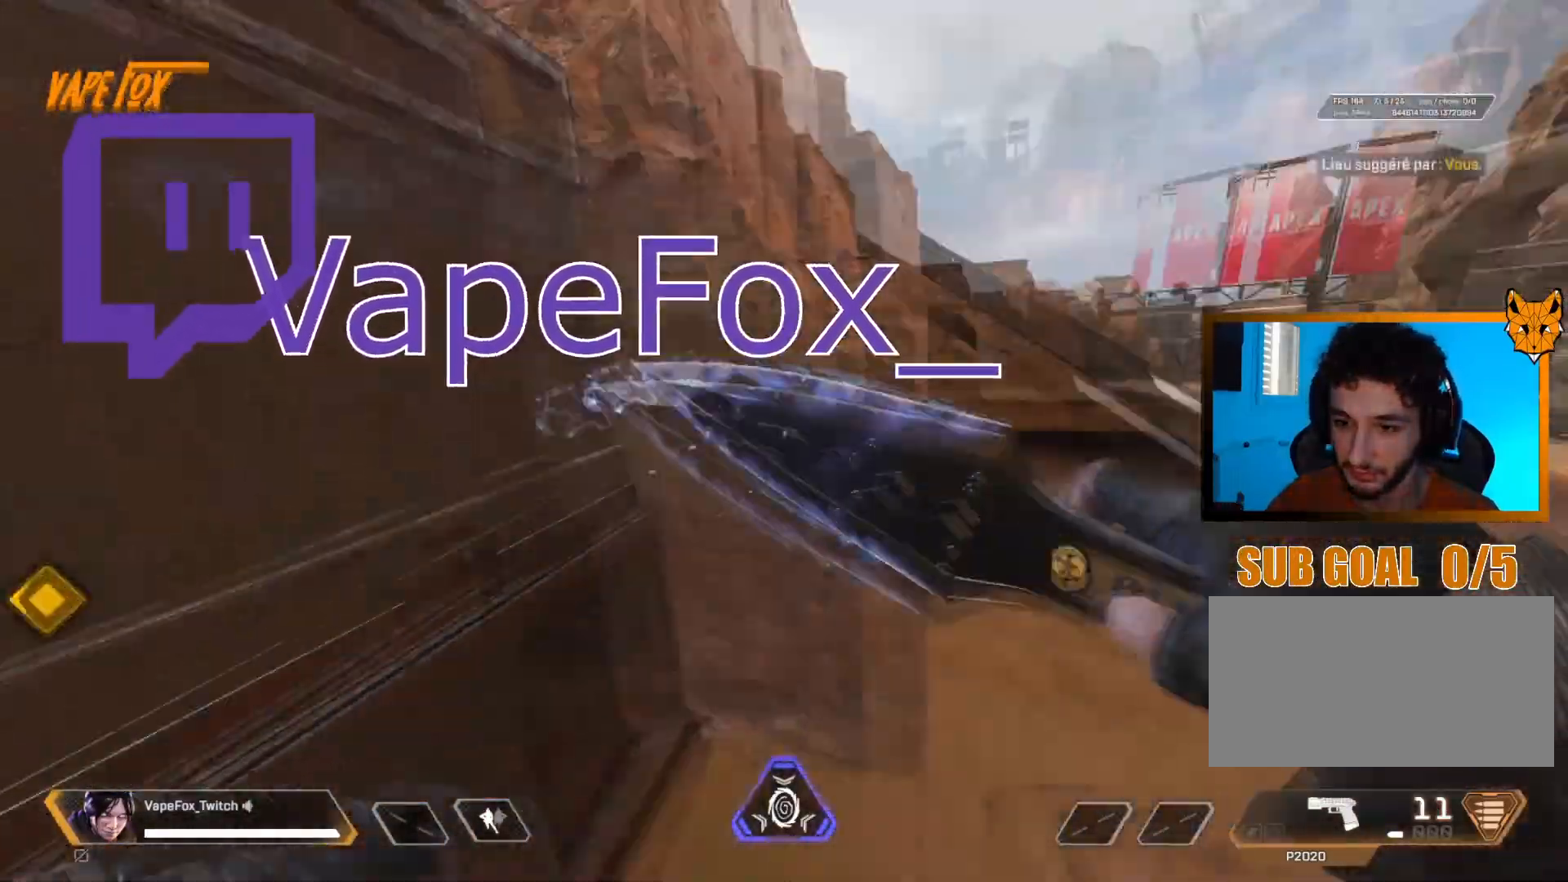
{"keys": ["v"], "mouse": [], "events": [[17, "v", "down"], [167, "s", "up"], [267, "d", "up"]]}
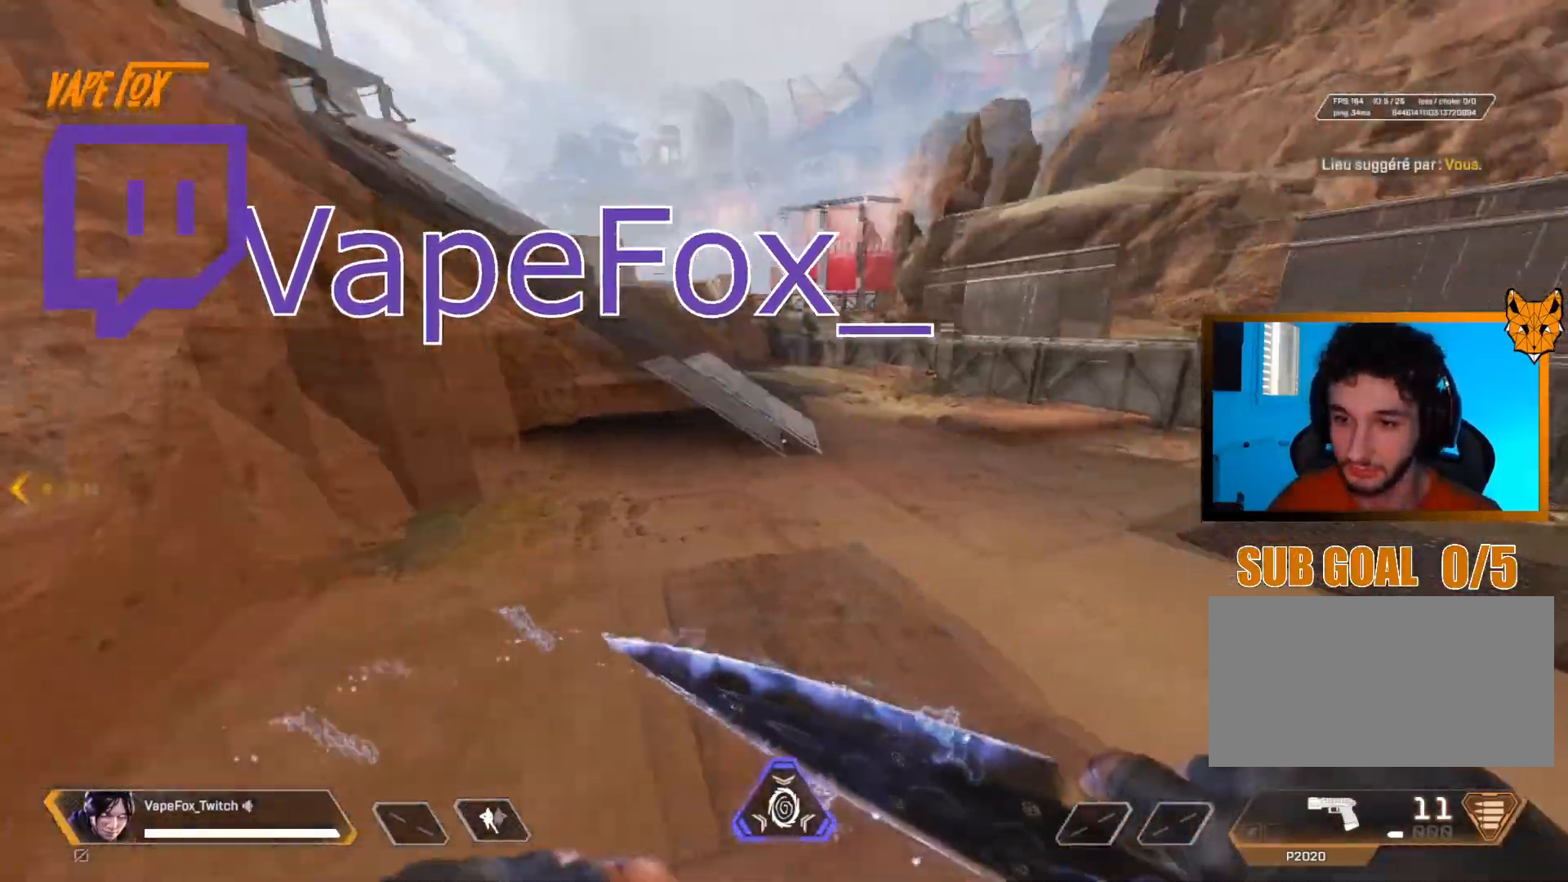
{"keys": ["v"], "mouse": [], "events": []}
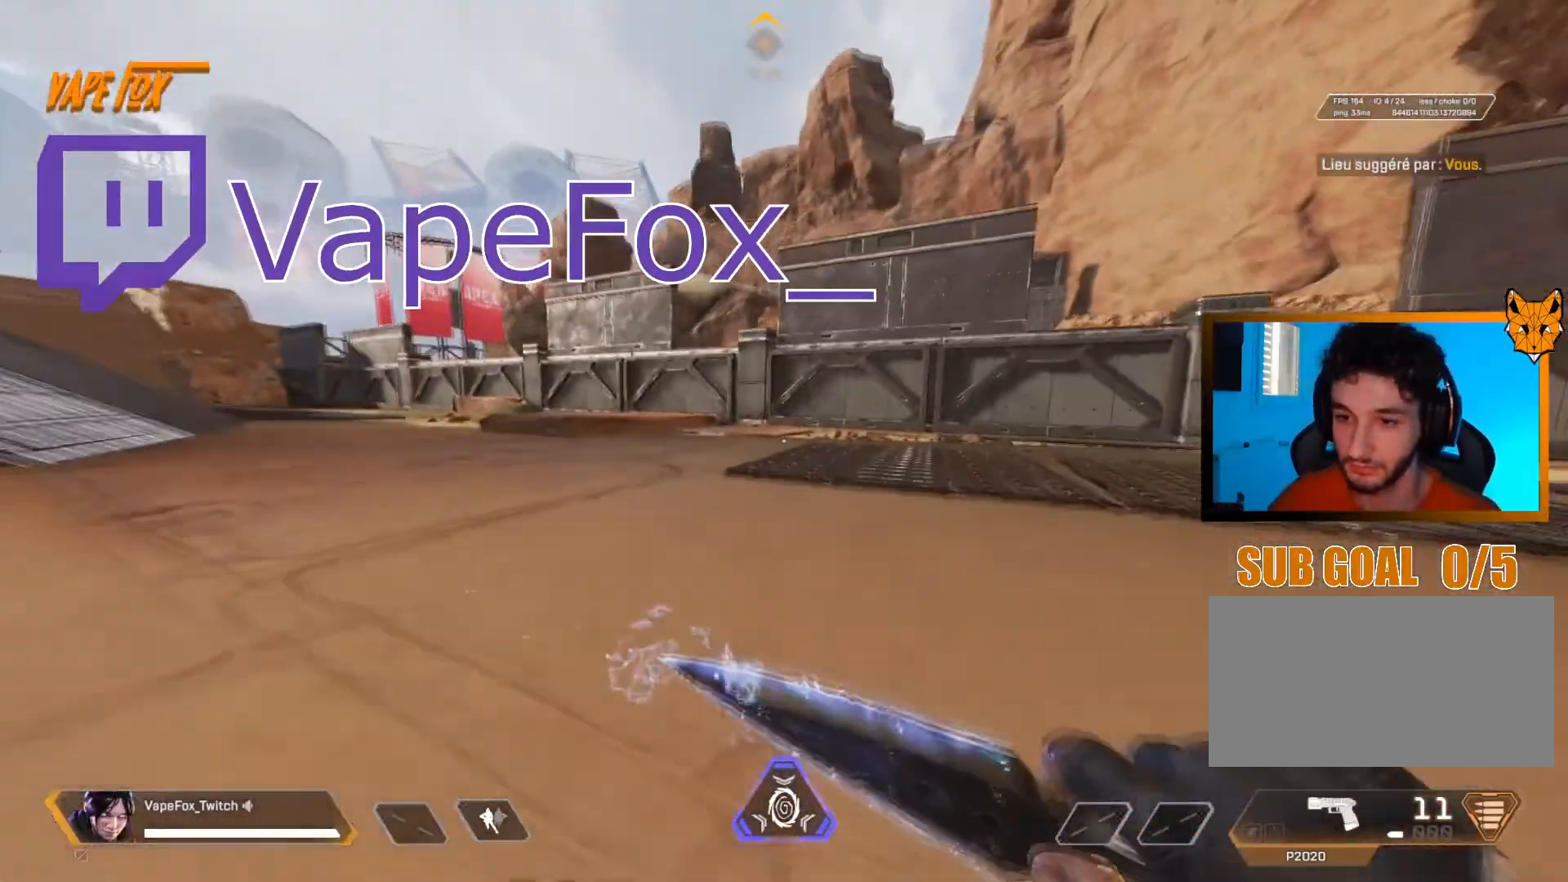
{"keys": ["s", "v"], "mouse": ["mb5"], "events": [[251, "s", "down"], [351, "mouse_mb5", "down"]]}
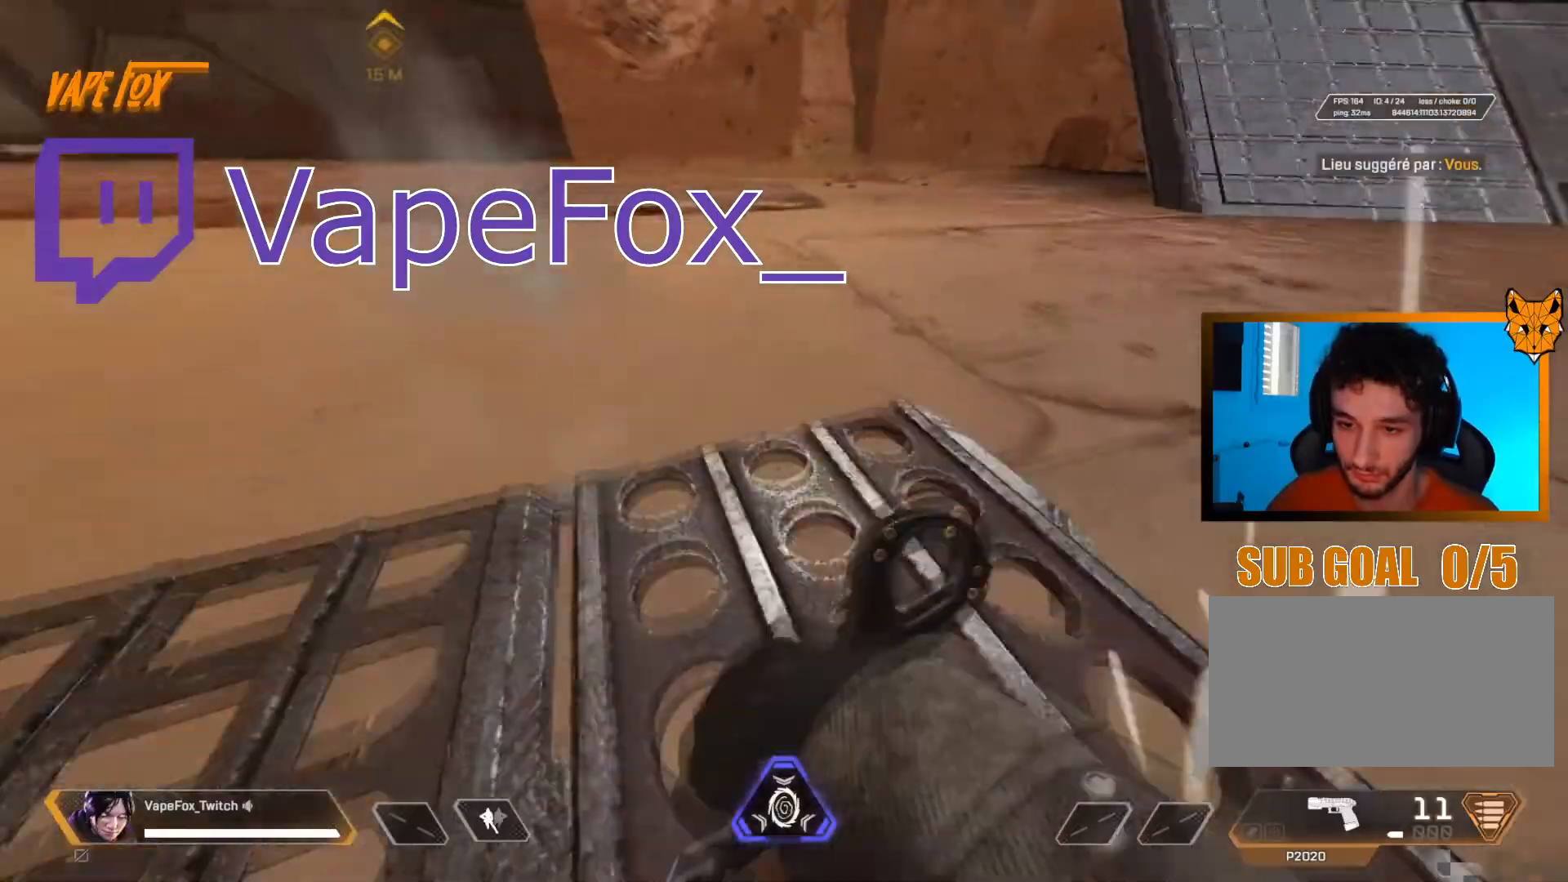
{"keys": ["v"], "mouse": [], "events": [[33, "mouse_mb5", "up"], [434, "s", "up"]]}
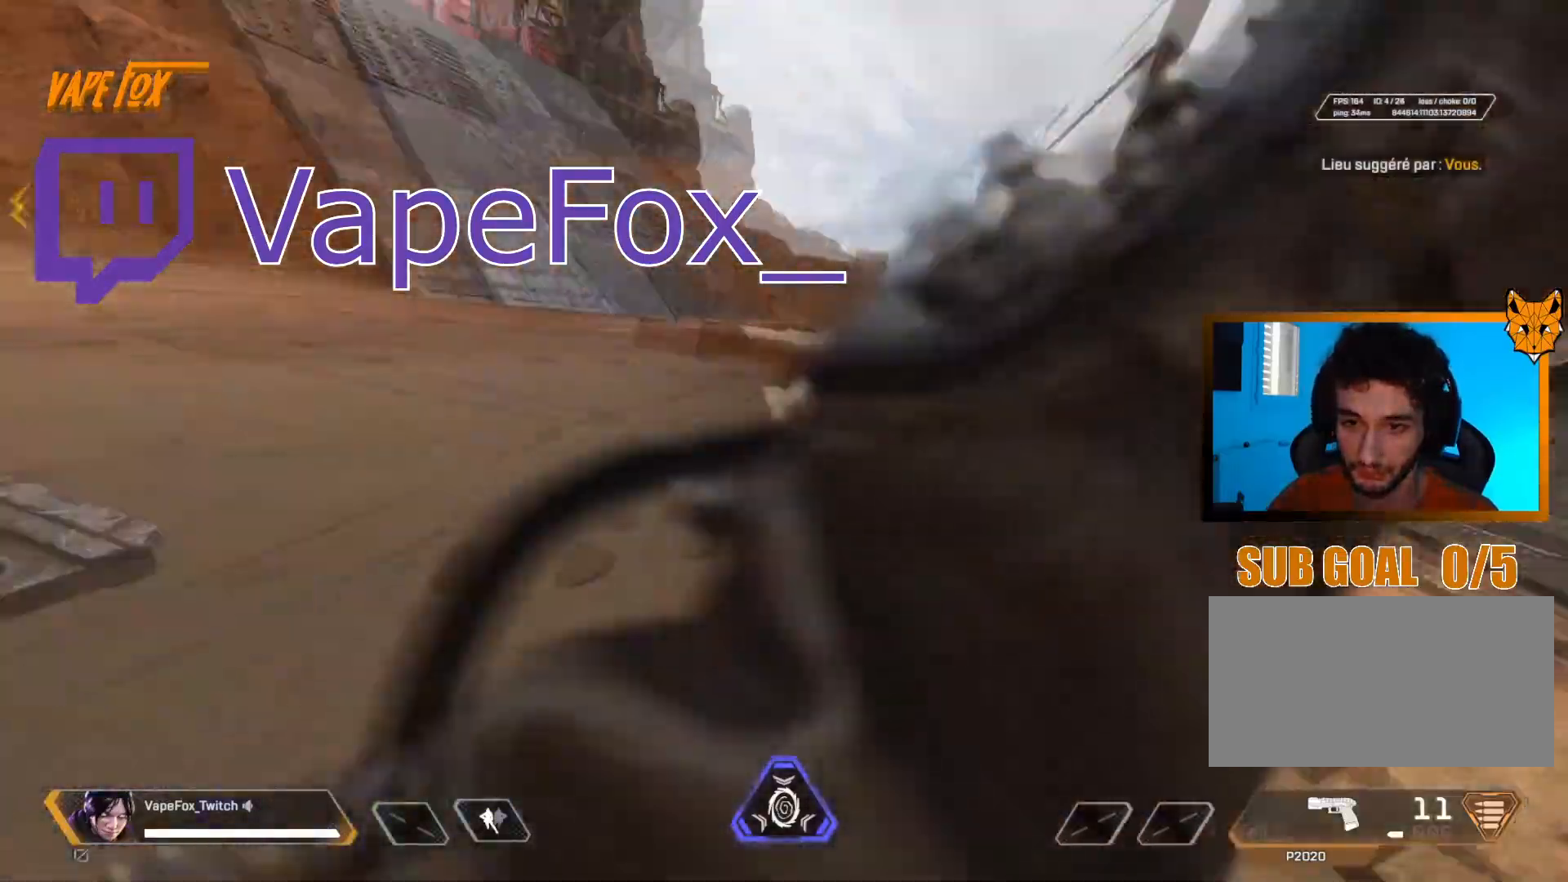
{"keys": [], "mouse": [], "events": [[334, "v", "up"]]}